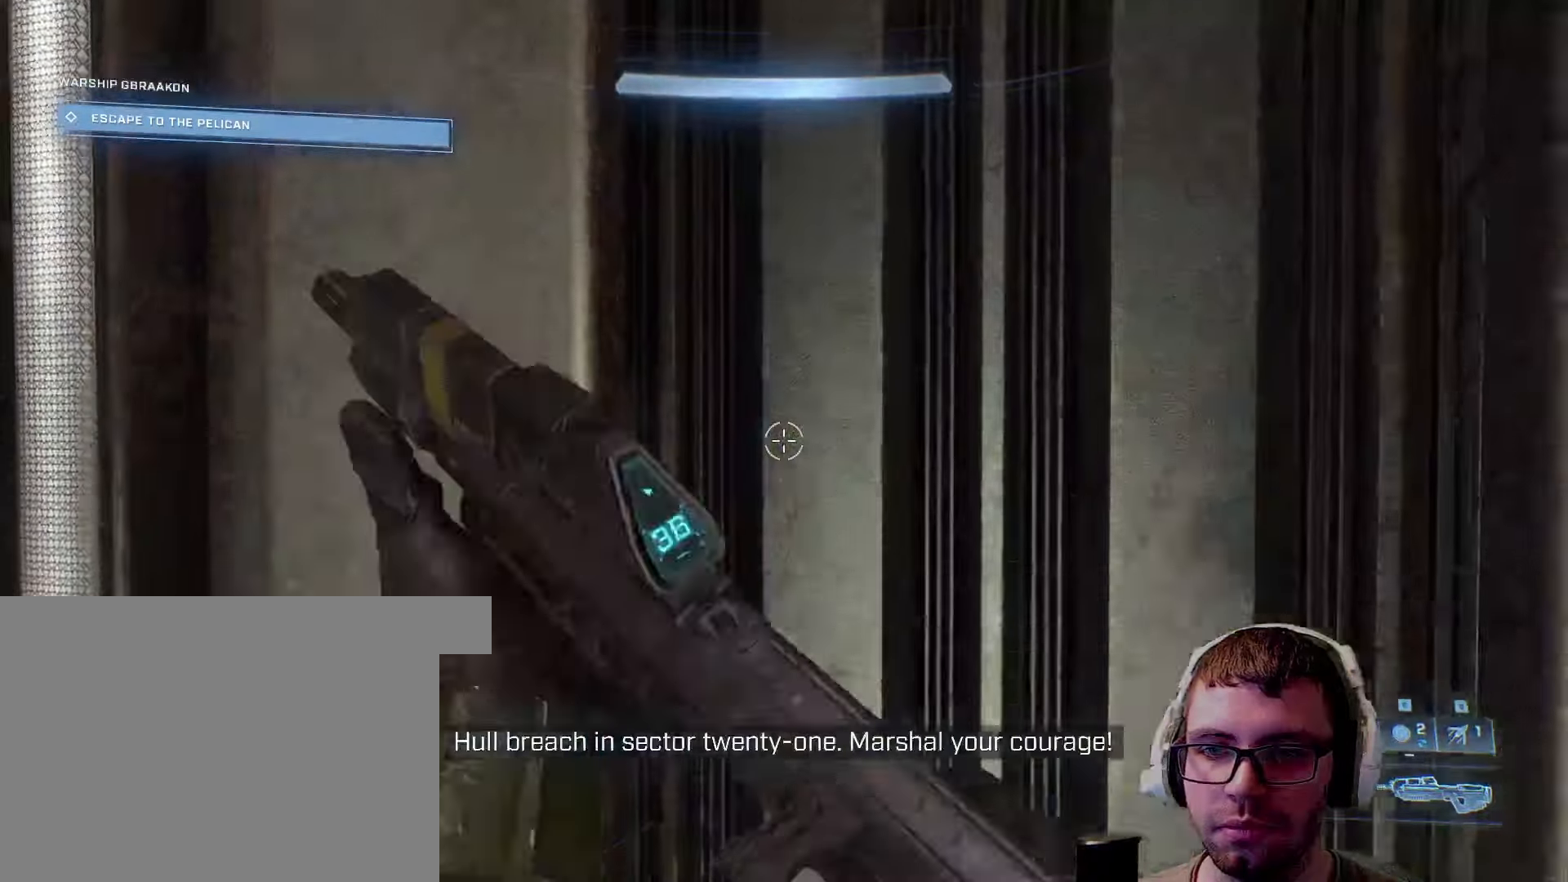
Gameplay with keyboard and mouse; each line is a JSON object with the keys and mouse buttons held at the frame after it. "events" lists presses ("down") and releases ("up") of "1", "2", "3", "4", "5", "a", "alt", "c", "caps_lock", "ctrl", "d", "e", "f", "g", "q", "r", "s", "shift", "space", "t", "tab", "v", "w", "x", "z", "mouse_left", "mouse_wheel" and "mouse_right" between this image and that frame as [ms after this image, input, new state], when the widget could be followed in between. "mouse_left", "mouse_wheel", "mouse_right" = the "left", "wheel", "right" buttons of the "mouse" list. No other keys are recorded. "wheel" means that the mouse wheel is clicked or scrolled. Not read: mouse_move.
{"keys": [], "mouse": [], "events": [[17, "s", "down"], [383, "s", "up"]]}
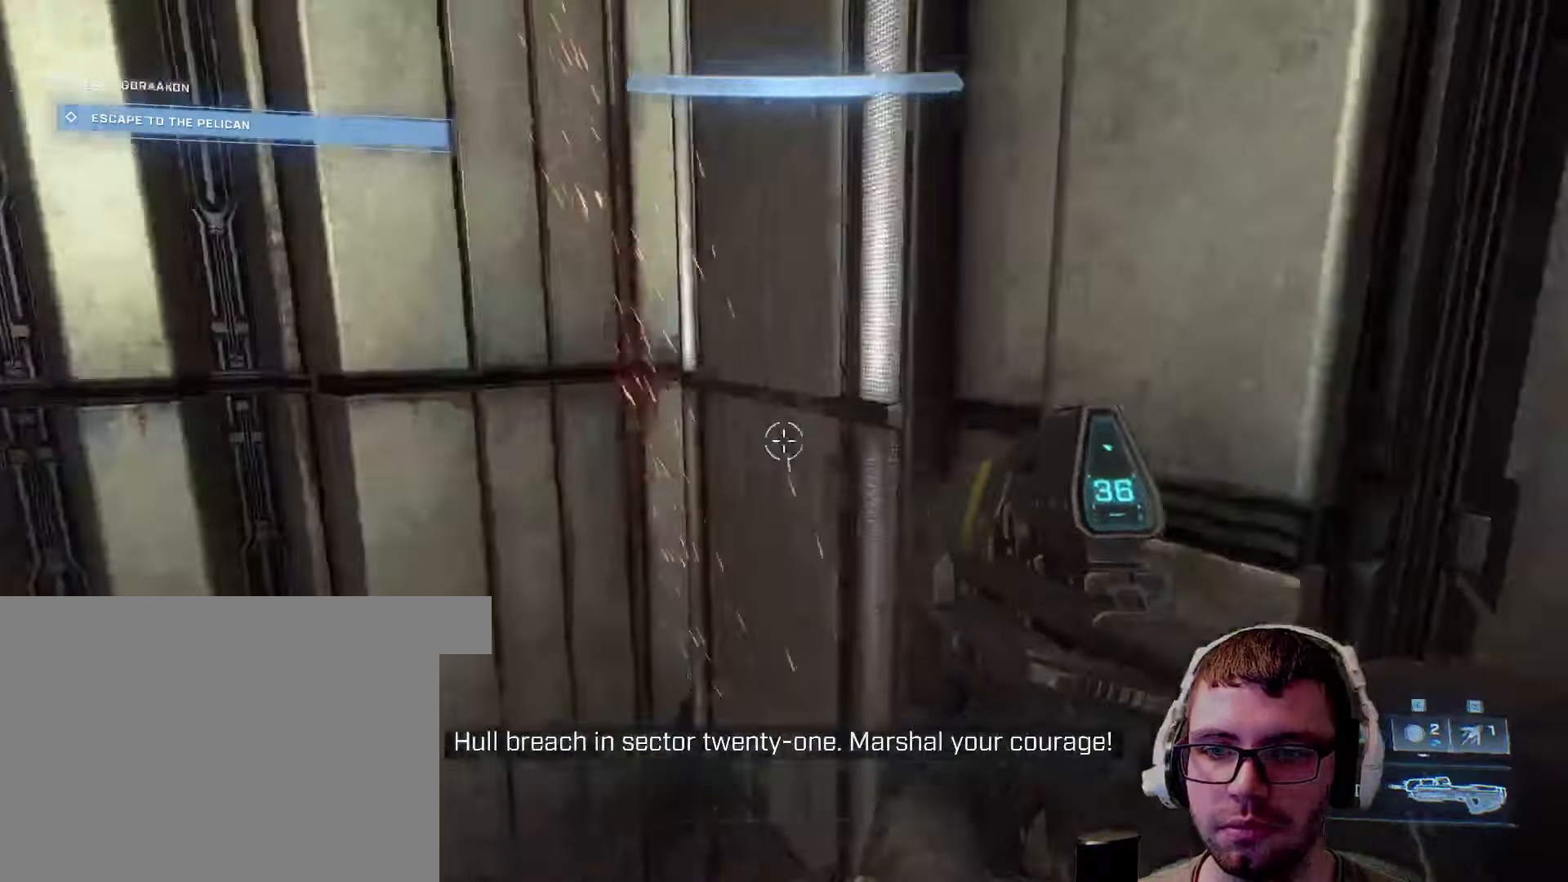
{"keys": [], "mouse": [], "events": []}
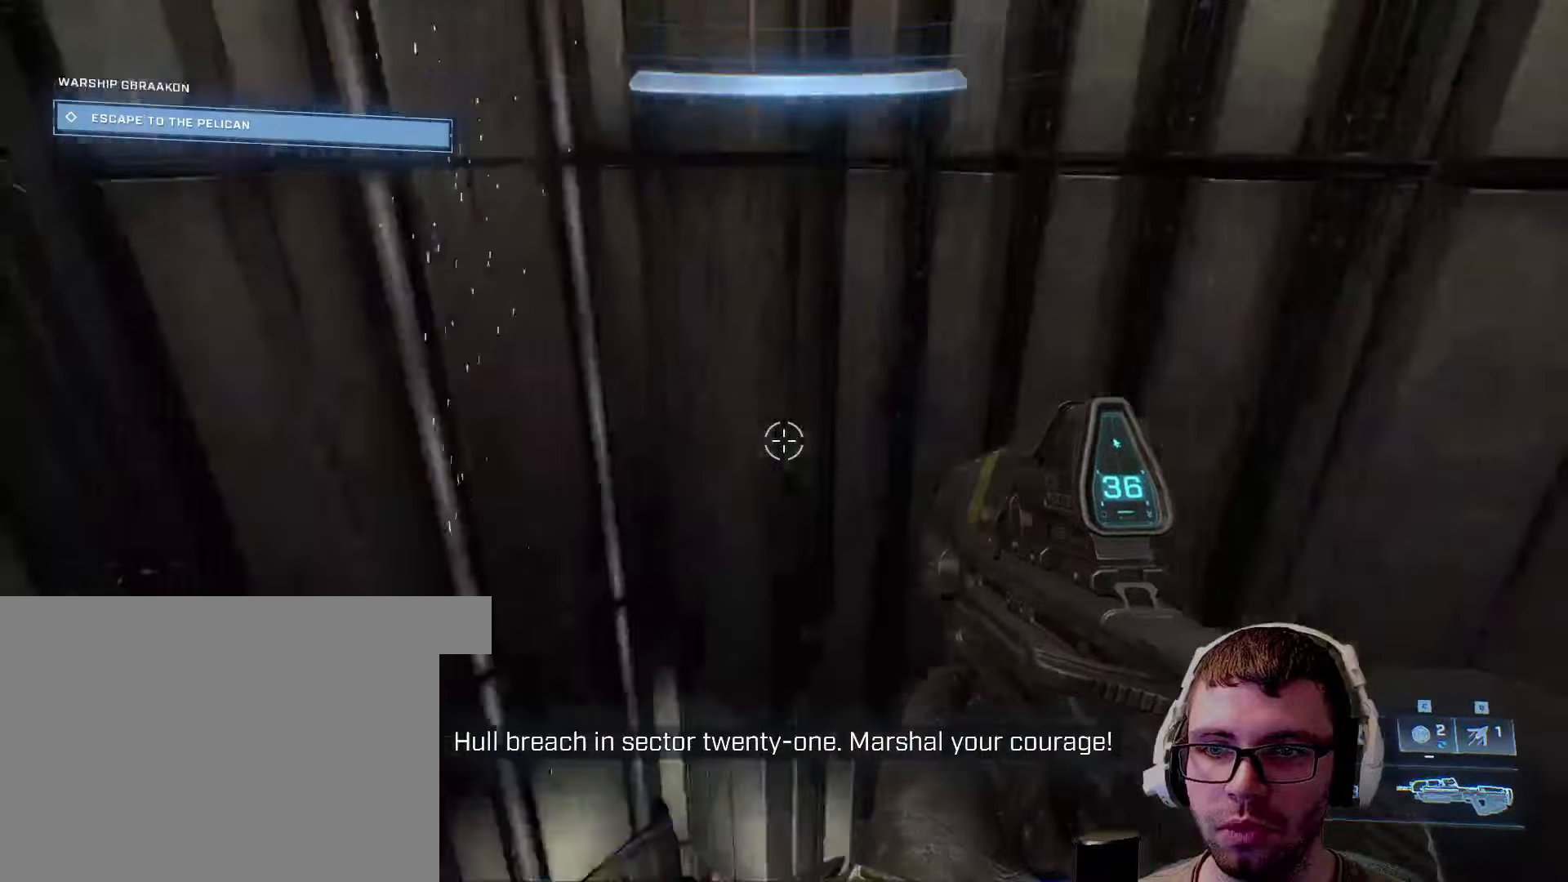
{"keys": [], "mouse": [], "events": []}
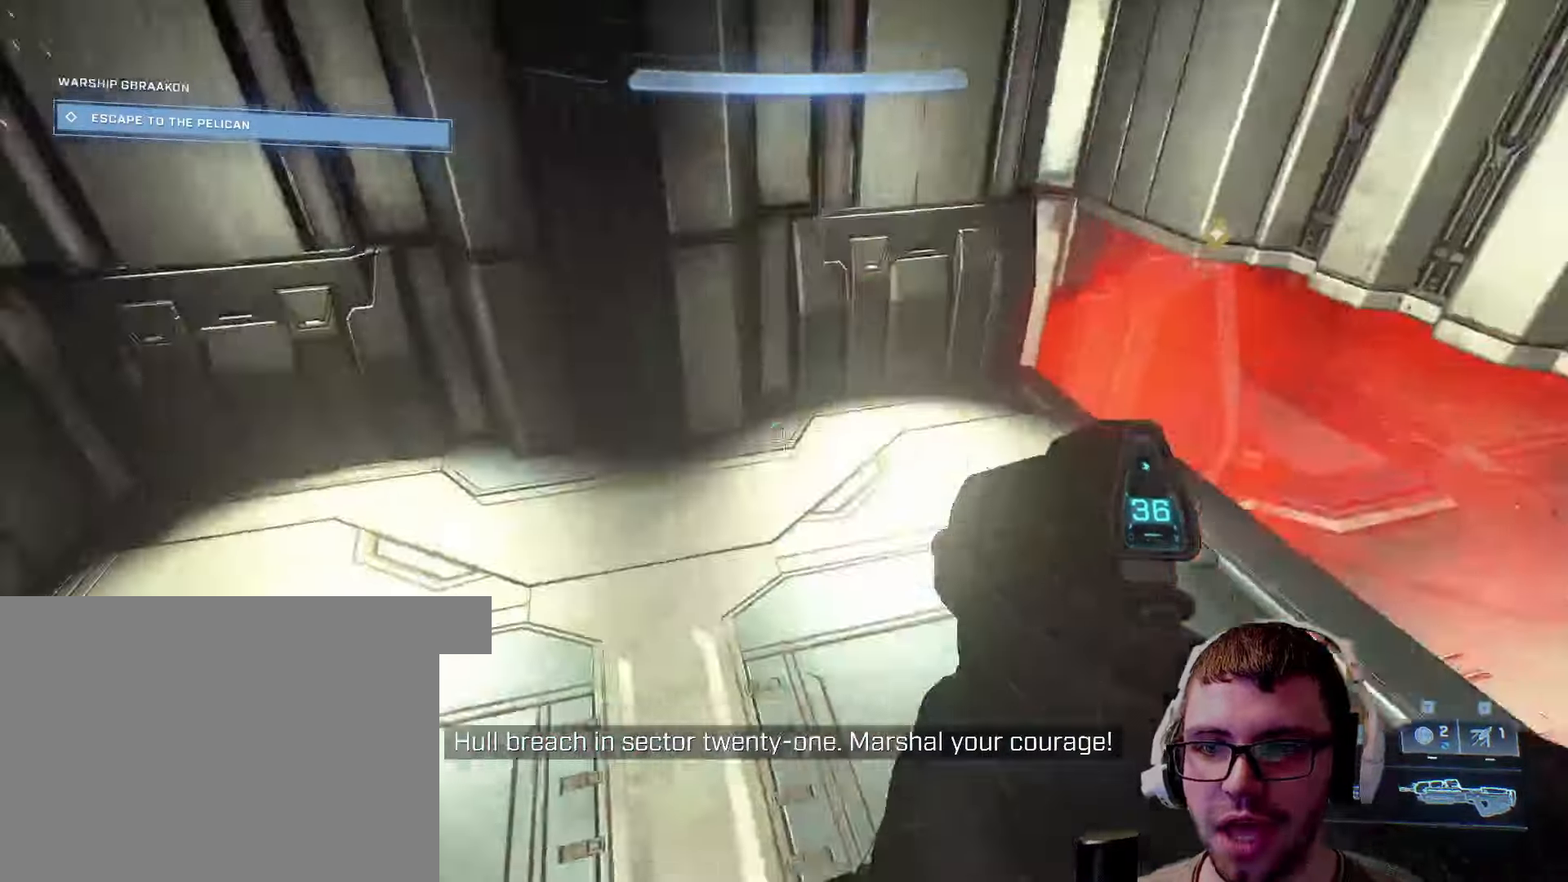
{"keys": [], "mouse": [], "events": []}
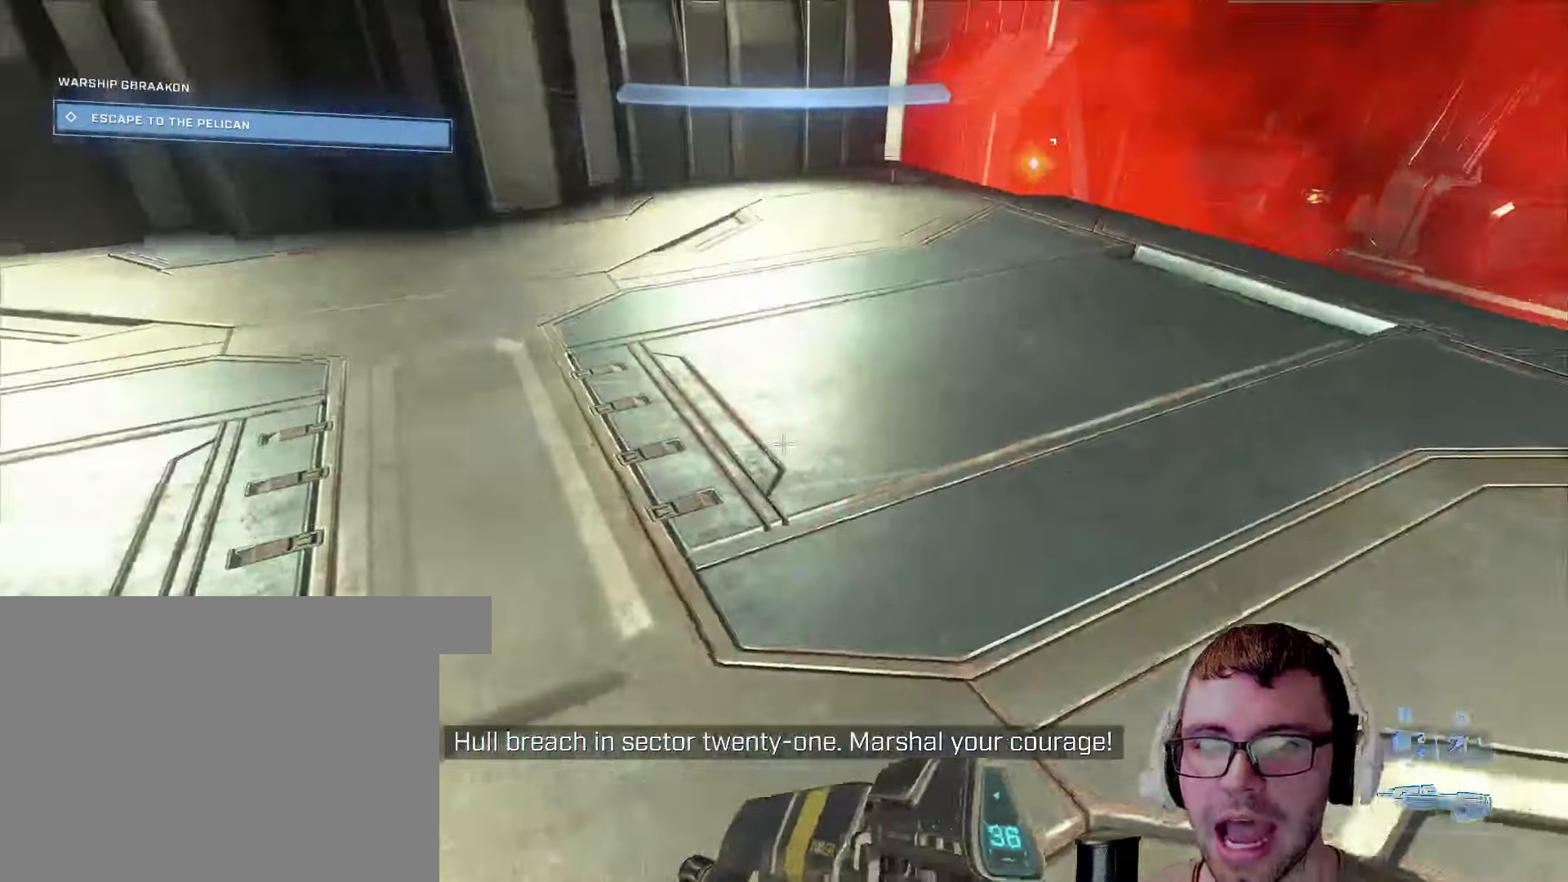
{"keys": [], "mouse": [], "events": [[184, "w", "down"], [267, "w", "up"]]}
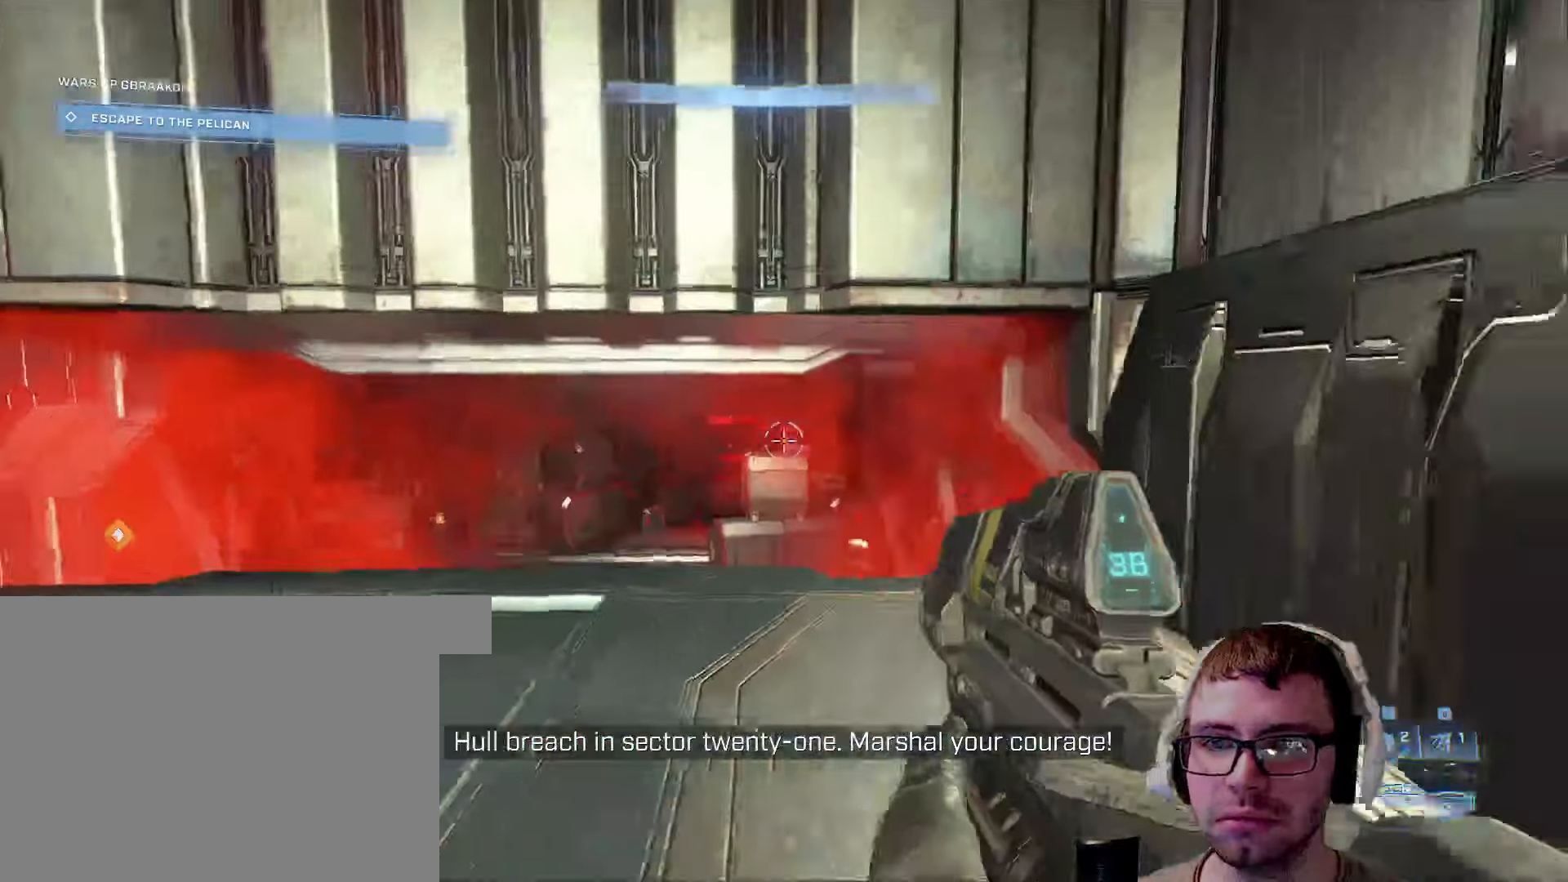
{"keys": [], "mouse": [], "events": []}
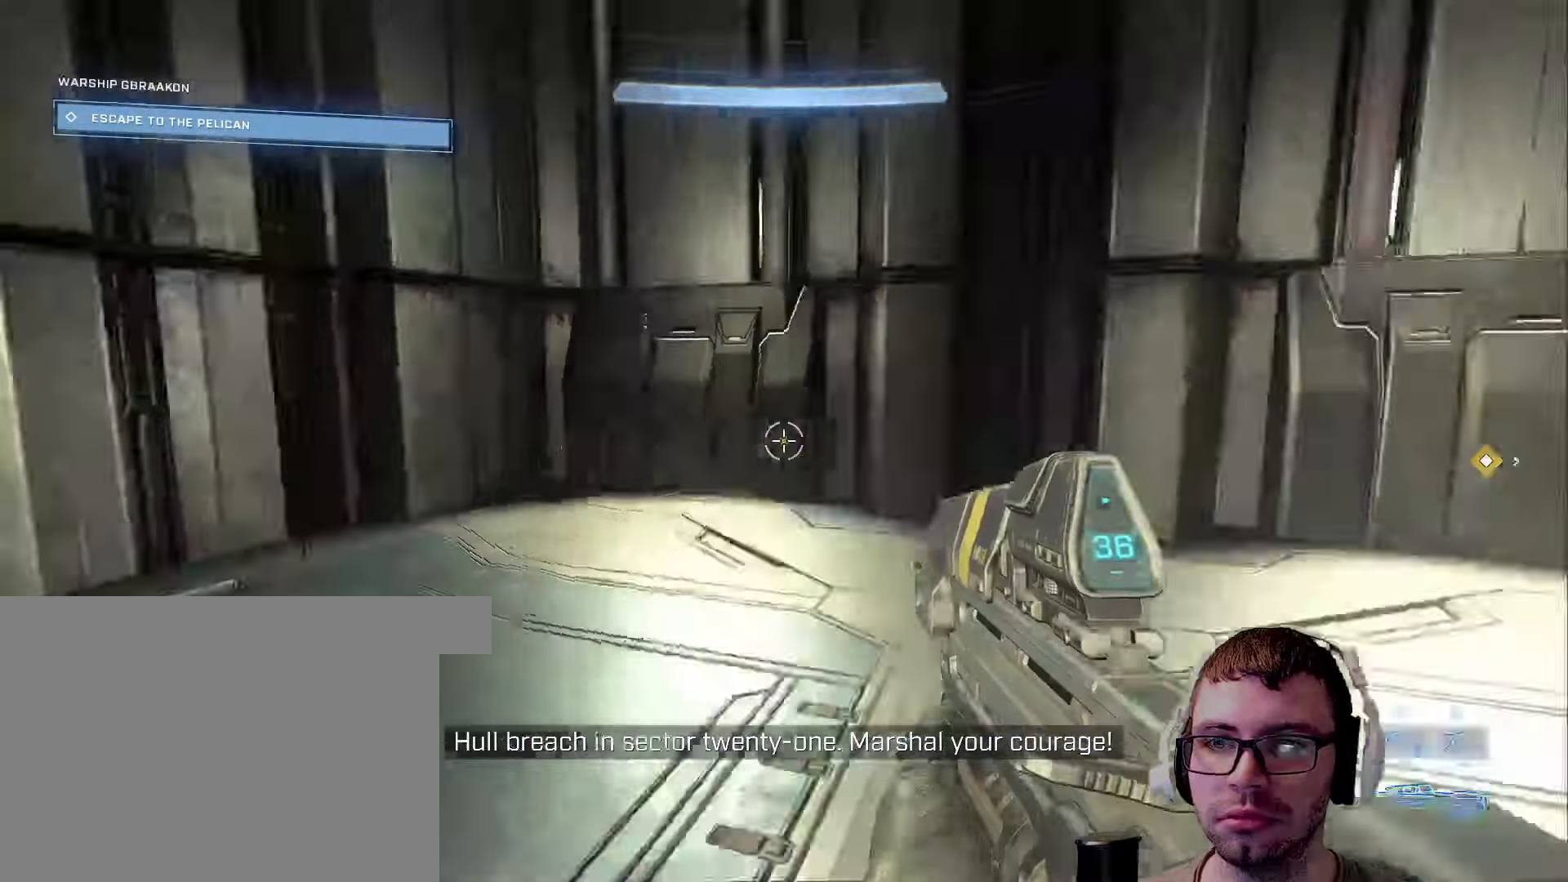
{"keys": ["w"], "mouse": [], "events": [[334, "w", "down"]]}
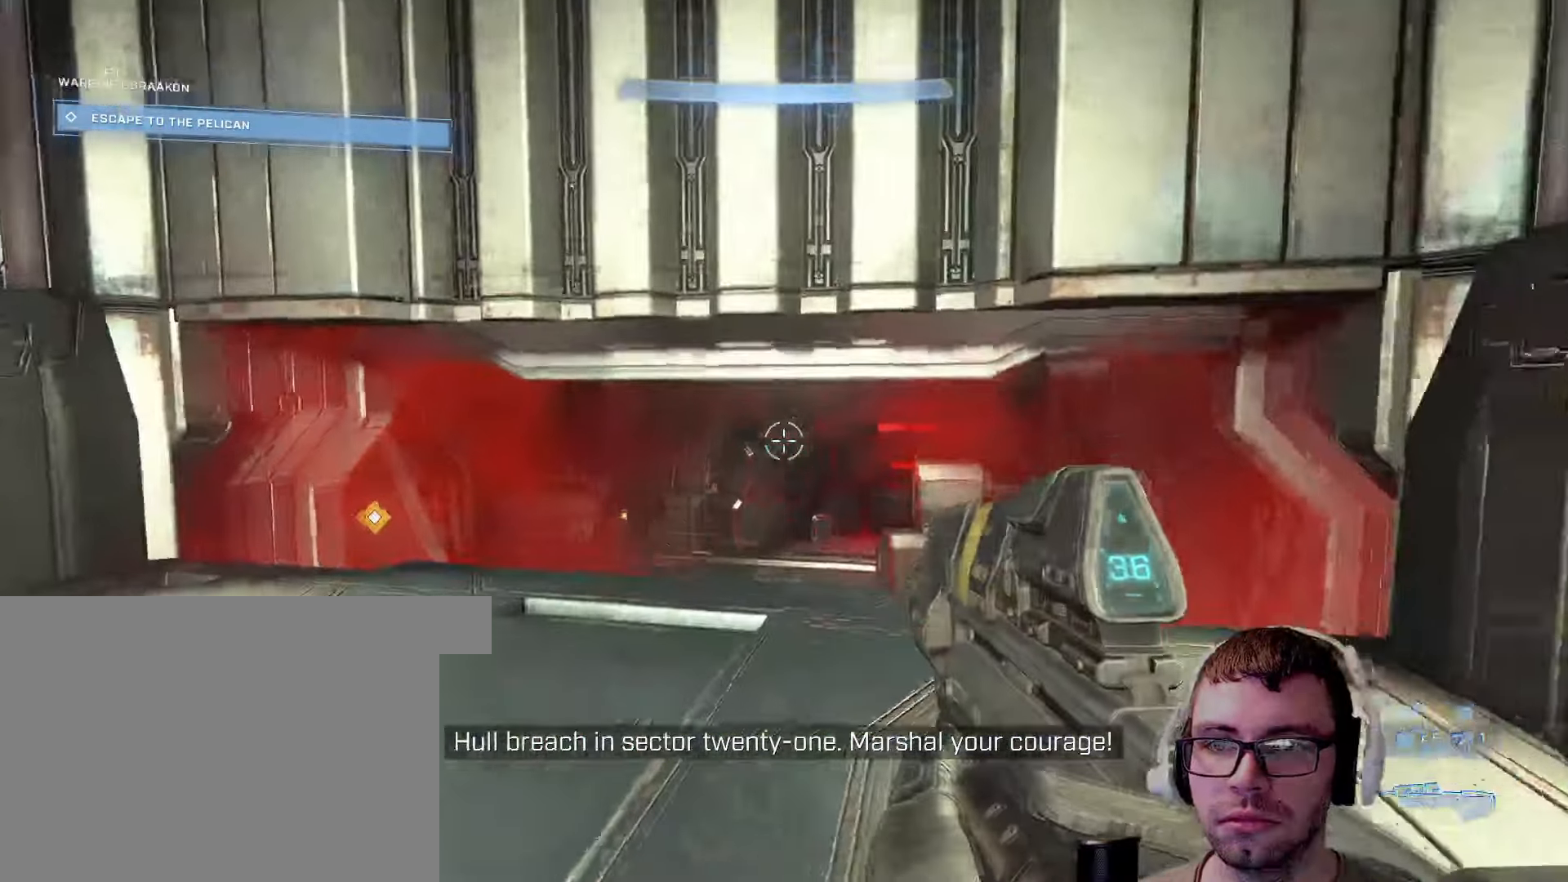
{"keys": ["w"], "mouse": [], "events": [[317, "shift", "down"], [450, "shift", "up"]]}
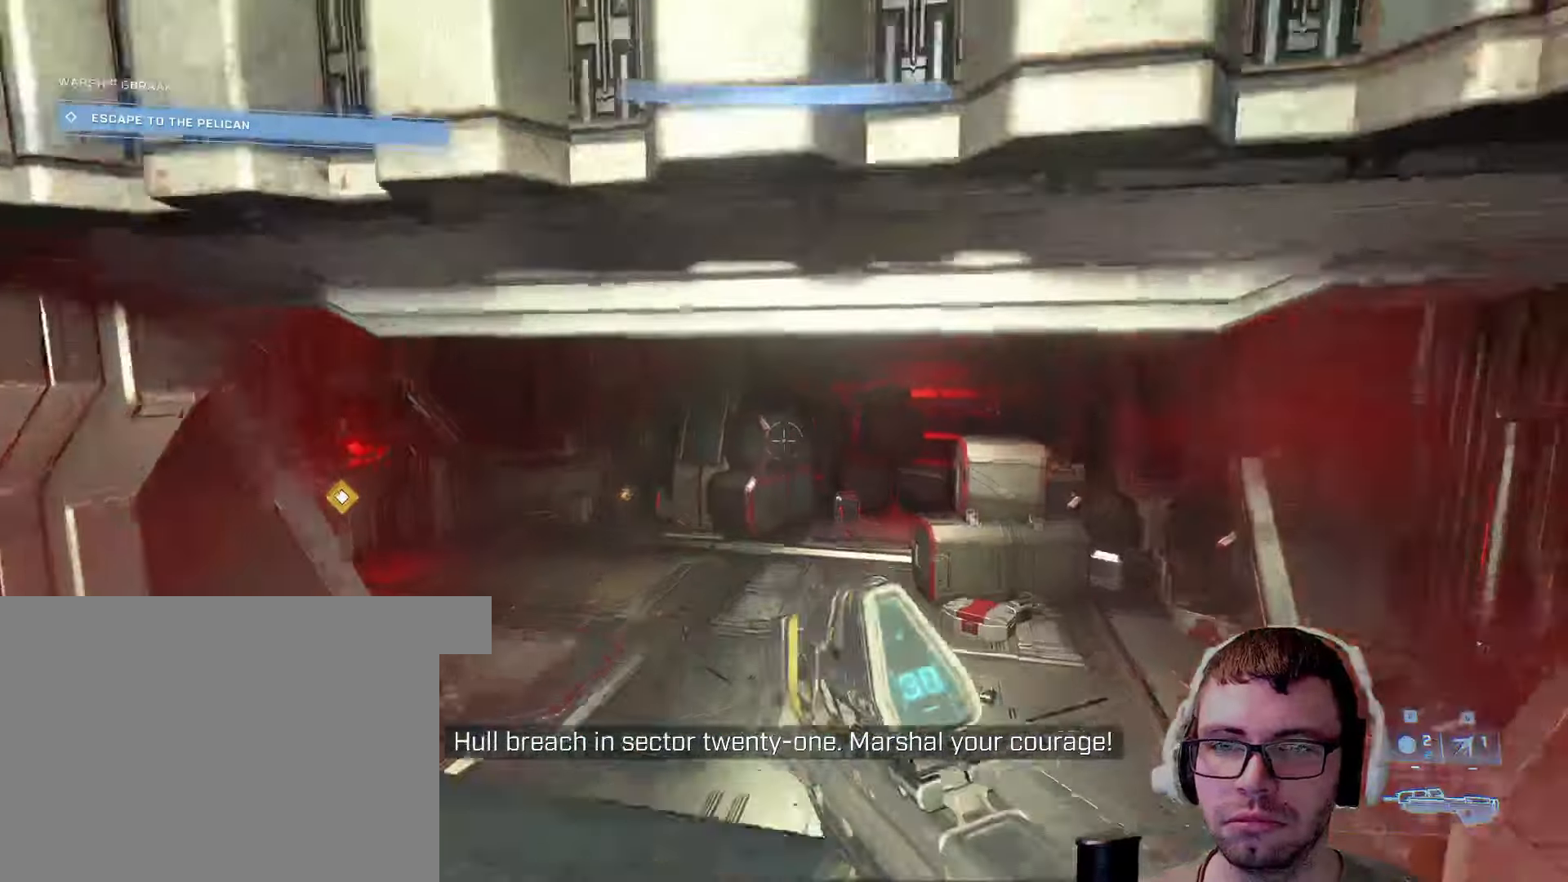
{"keys": ["w"], "mouse": [], "events": [[50, "ctrl", "down"], [234, "ctrl", "up"]]}
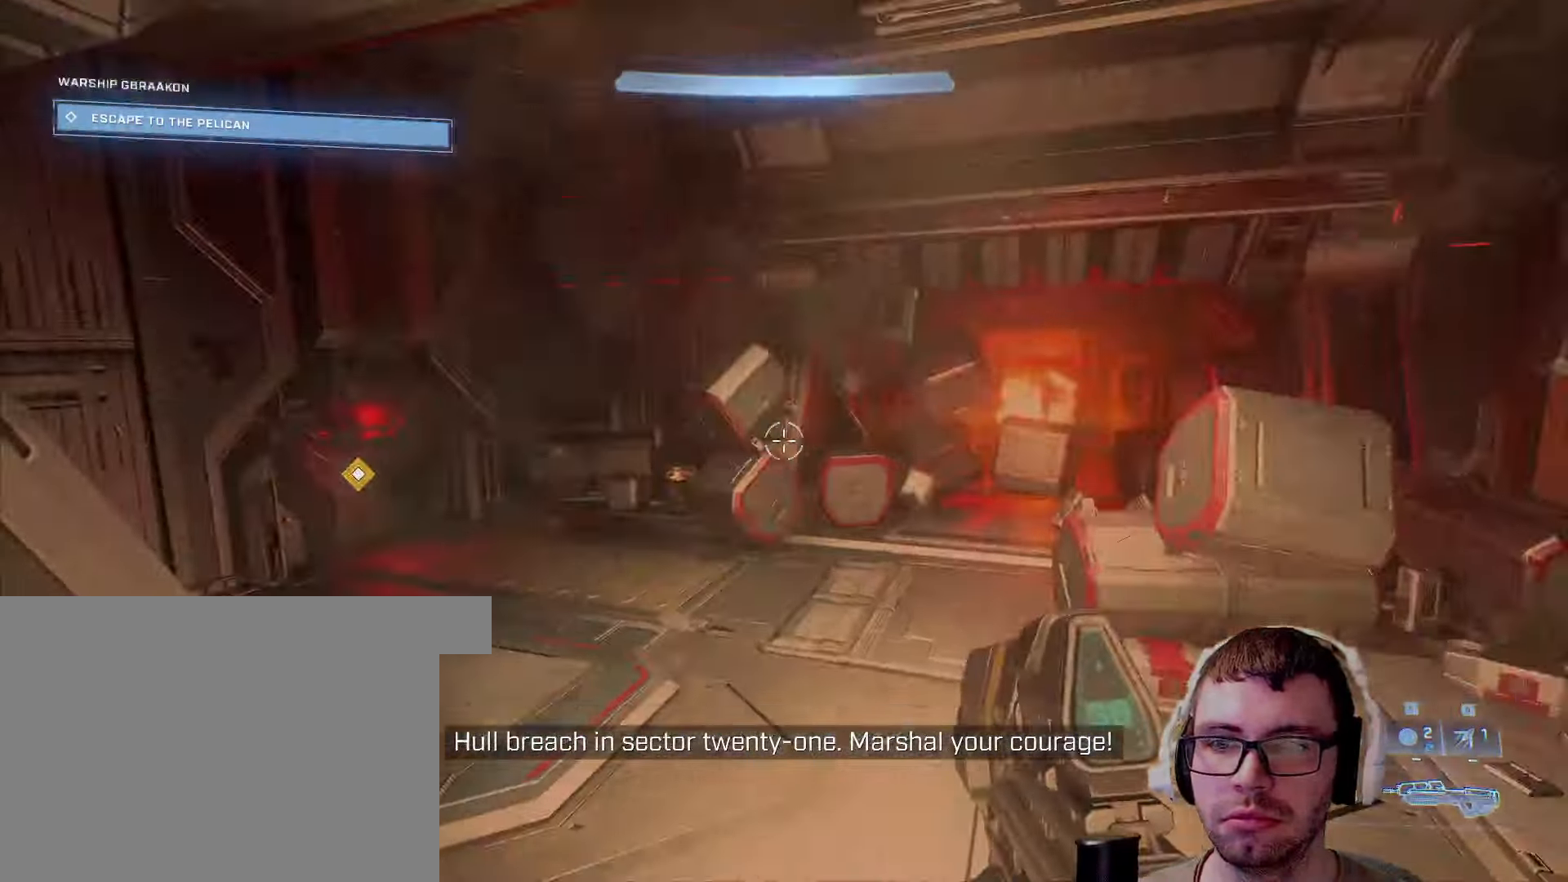
{"keys": ["w"], "mouse": [], "events": []}
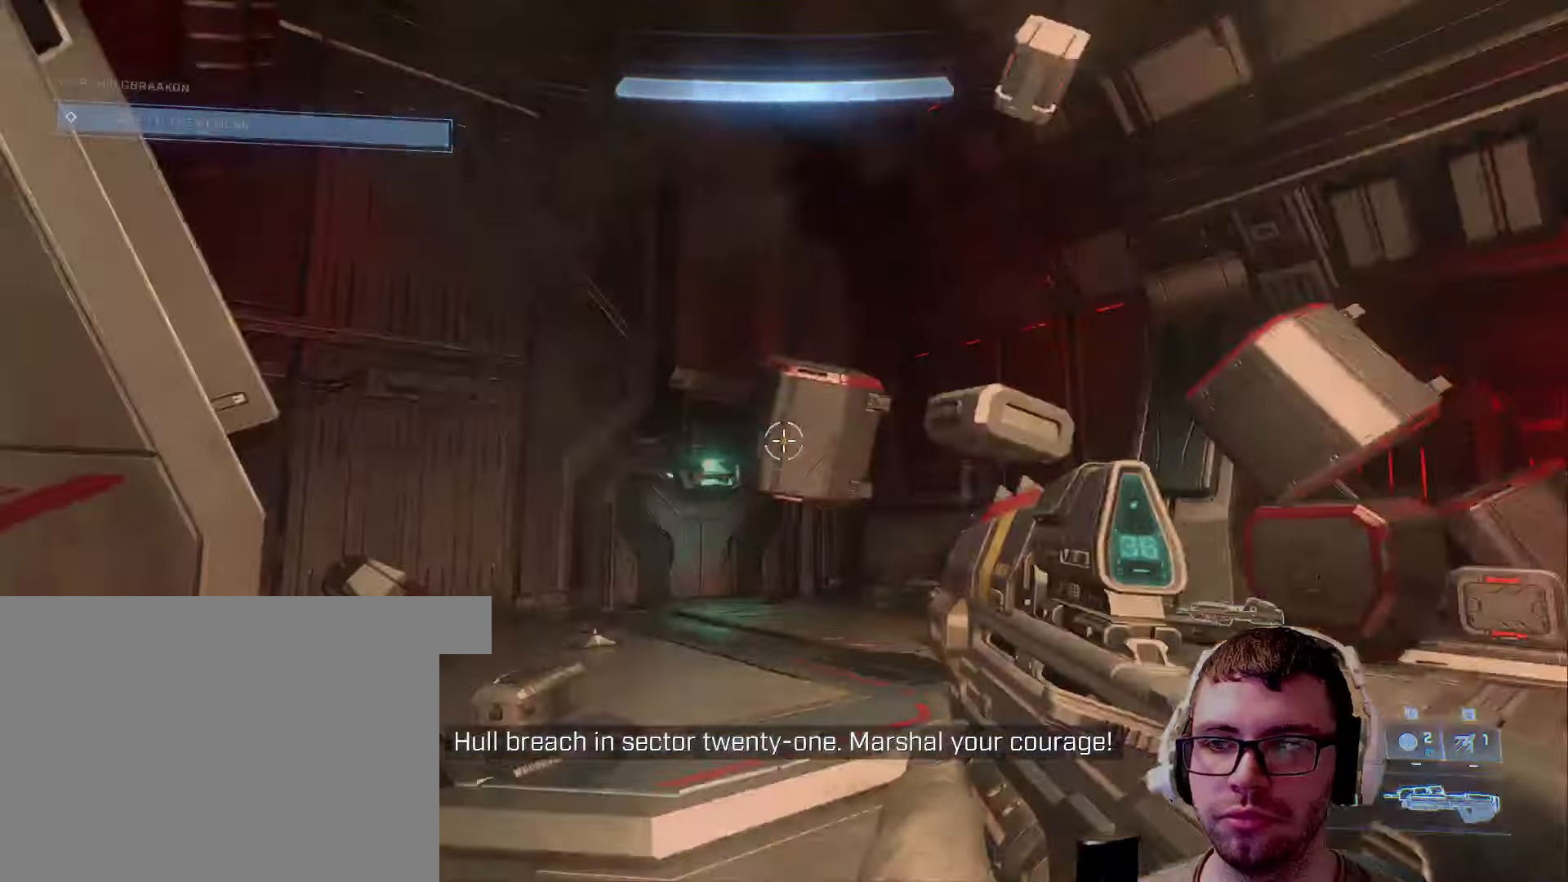
{"keys": ["w"], "mouse": [], "events": [[34, "space", "down"], [84, "q", "down"], [117, "space", "up"], [217, "q", "up"], [450, "d", "down"], [500, "d", "up"]]}
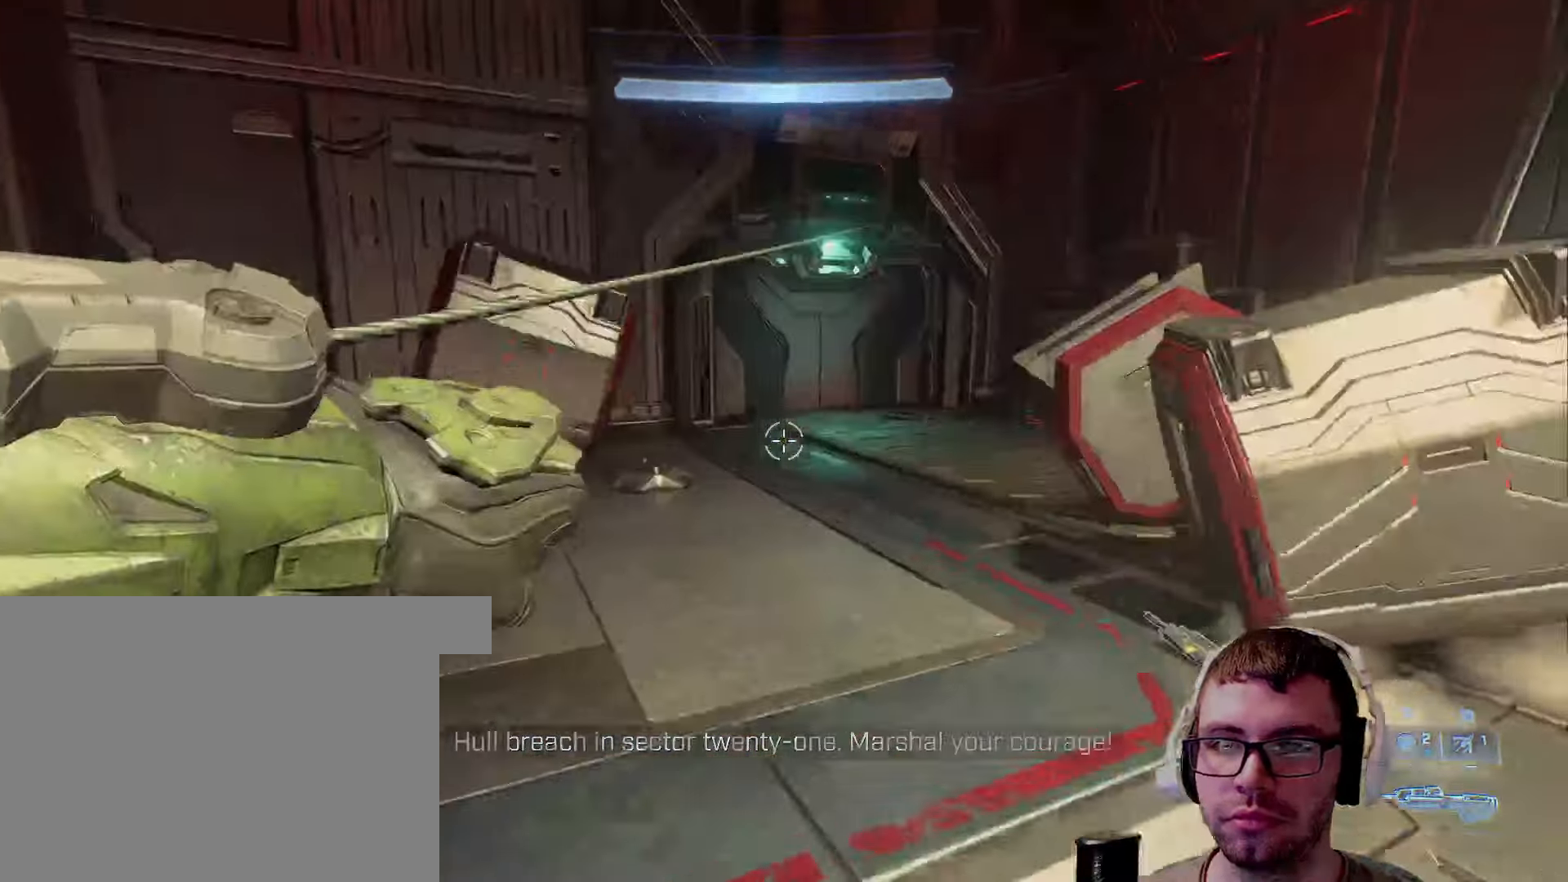
{"keys": ["w"], "mouse": [], "events": []}
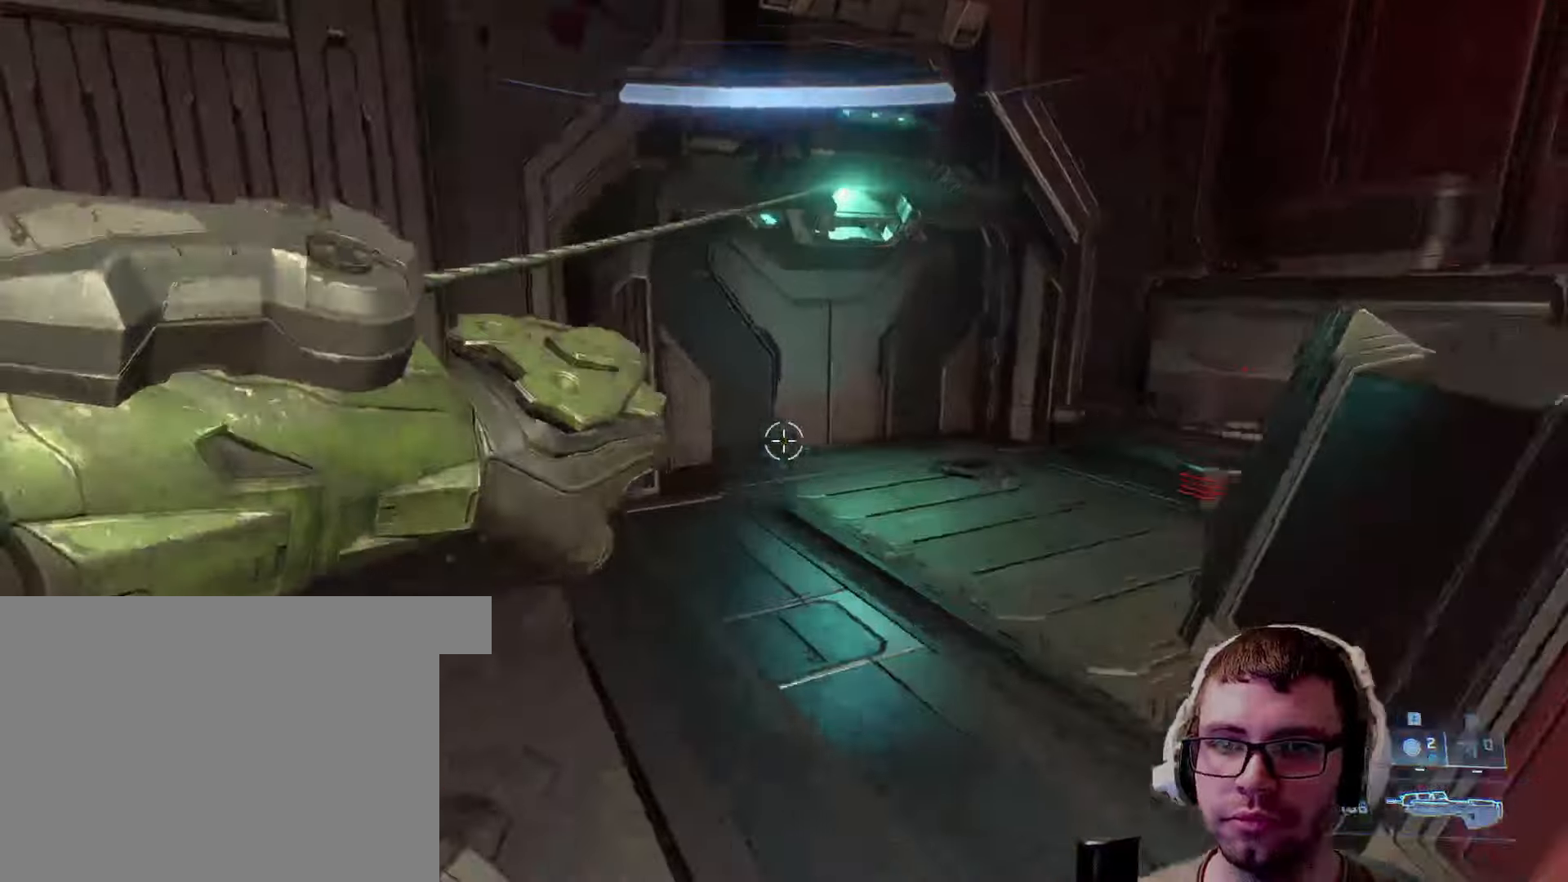
{"keys": ["a"], "mouse": [], "events": [[116, "a", "down"], [200, "space", "down"], [300, "w", "up"], [400, "space", "up"]]}
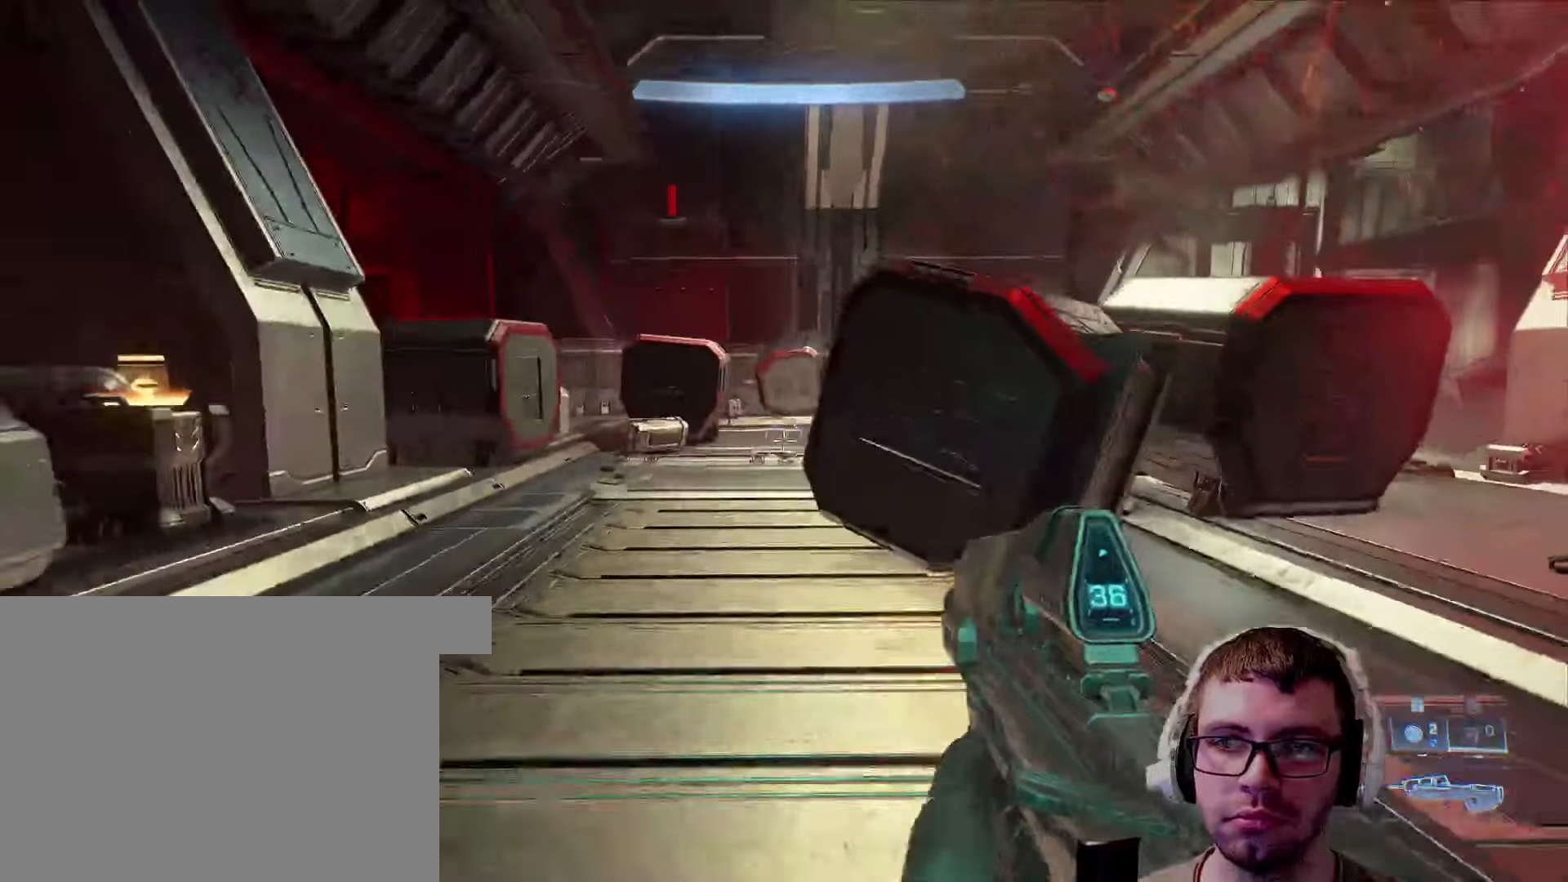
{"keys": ["d"], "mouse": [], "events": [[133, "s", "down"], [166, "a", "up"], [433, "d", "down"], [500, "s", "up"]]}
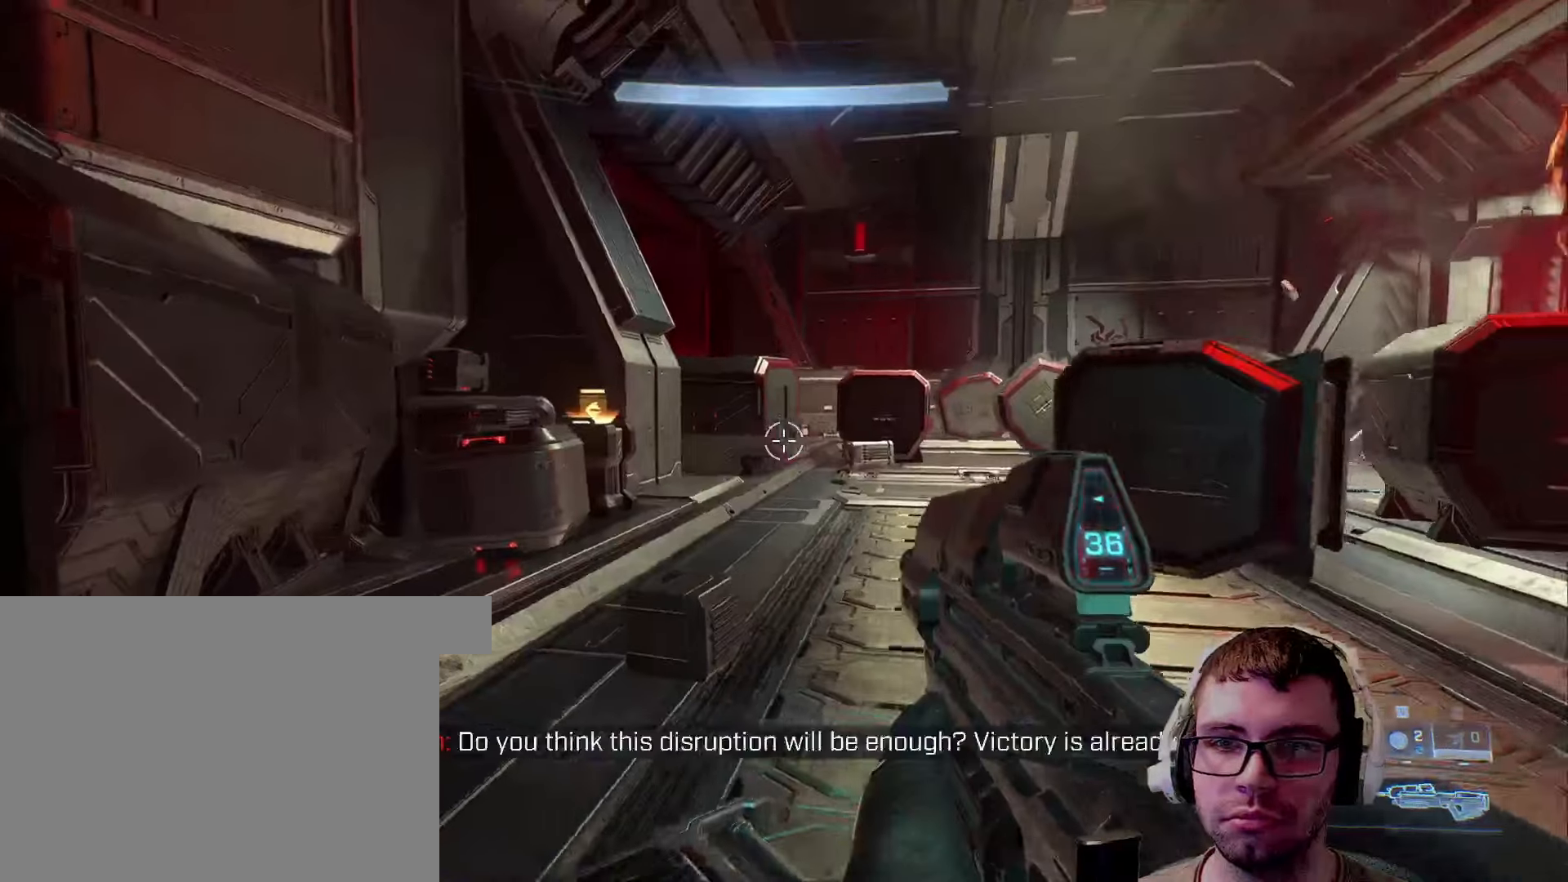
{"keys": [], "mouse": [], "events": [[133, "d", "up"]]}
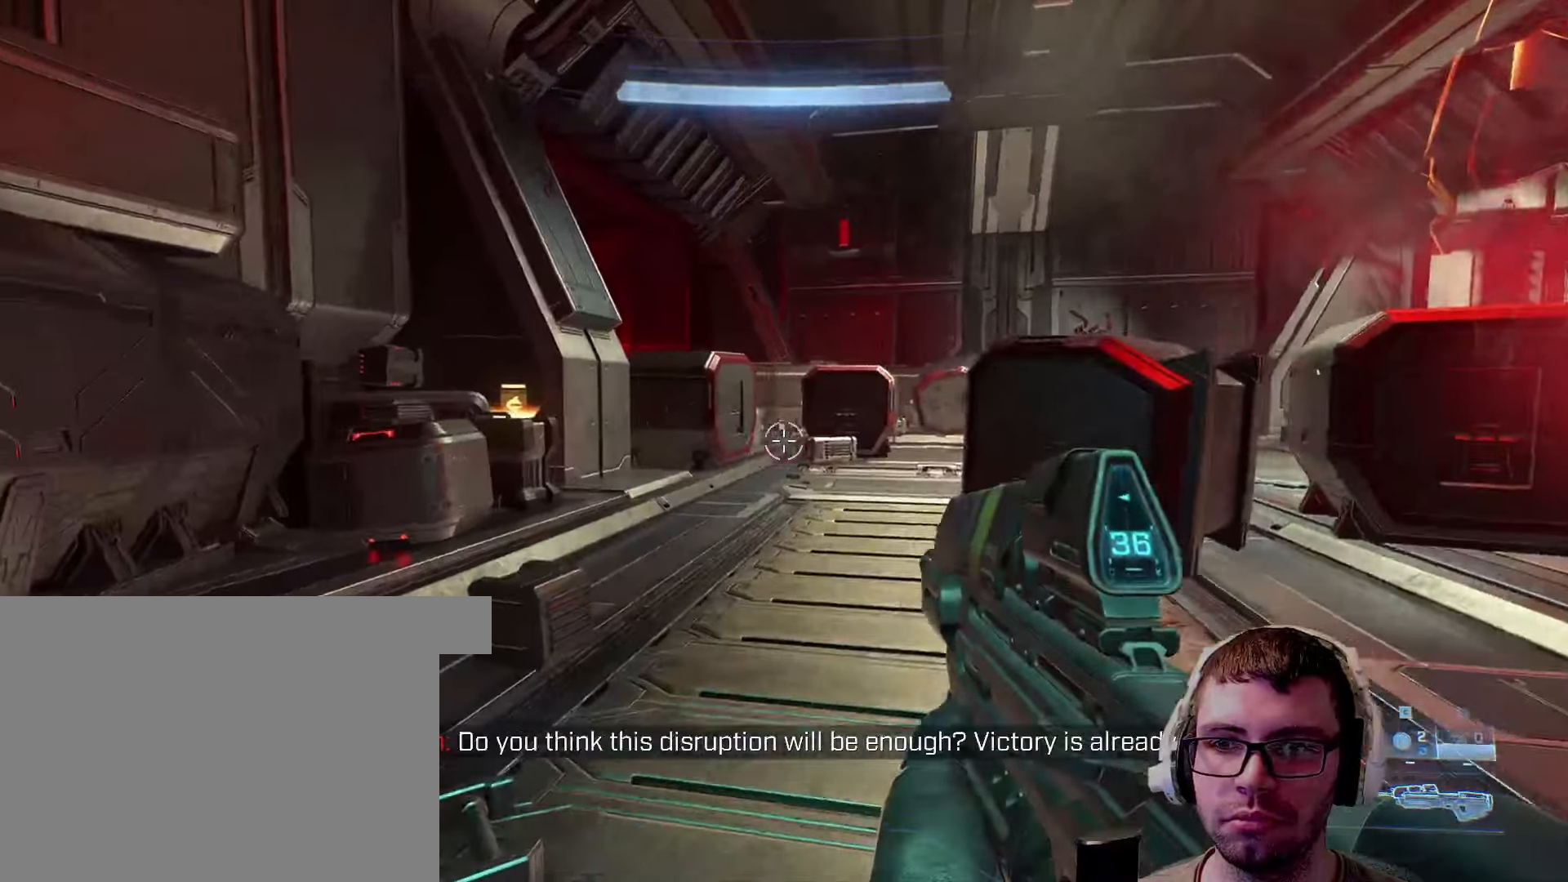
{"keys": ["w"], "mouse": [], "events": [[66, "w", "down"], [150, "shift", "down"], [383, "shift", "up"]]}
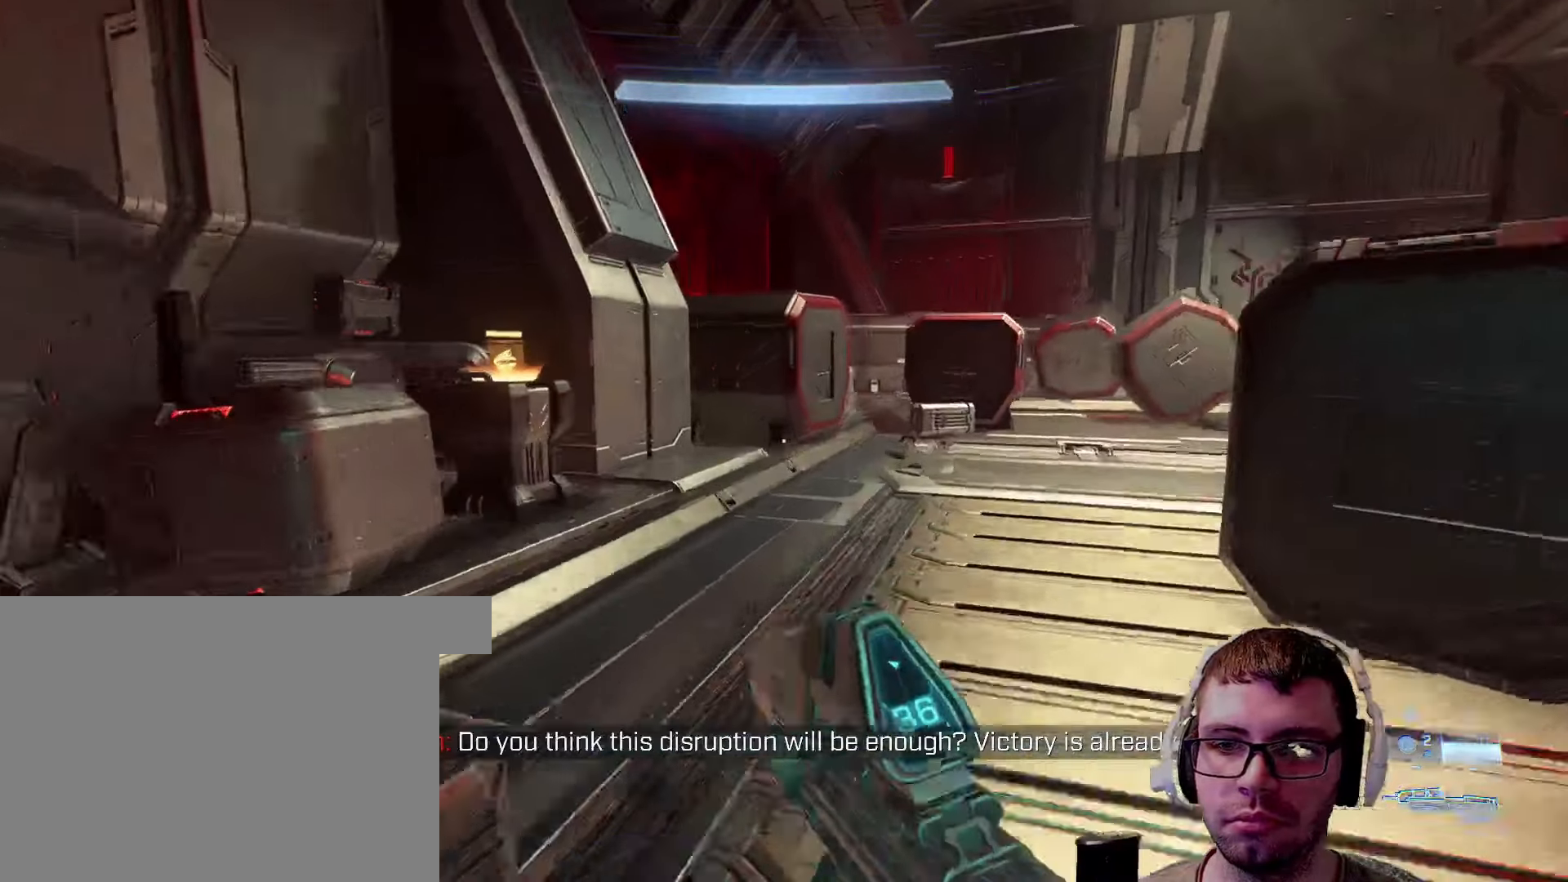
{"keys": ["w"], "mouse": [], "events": []}
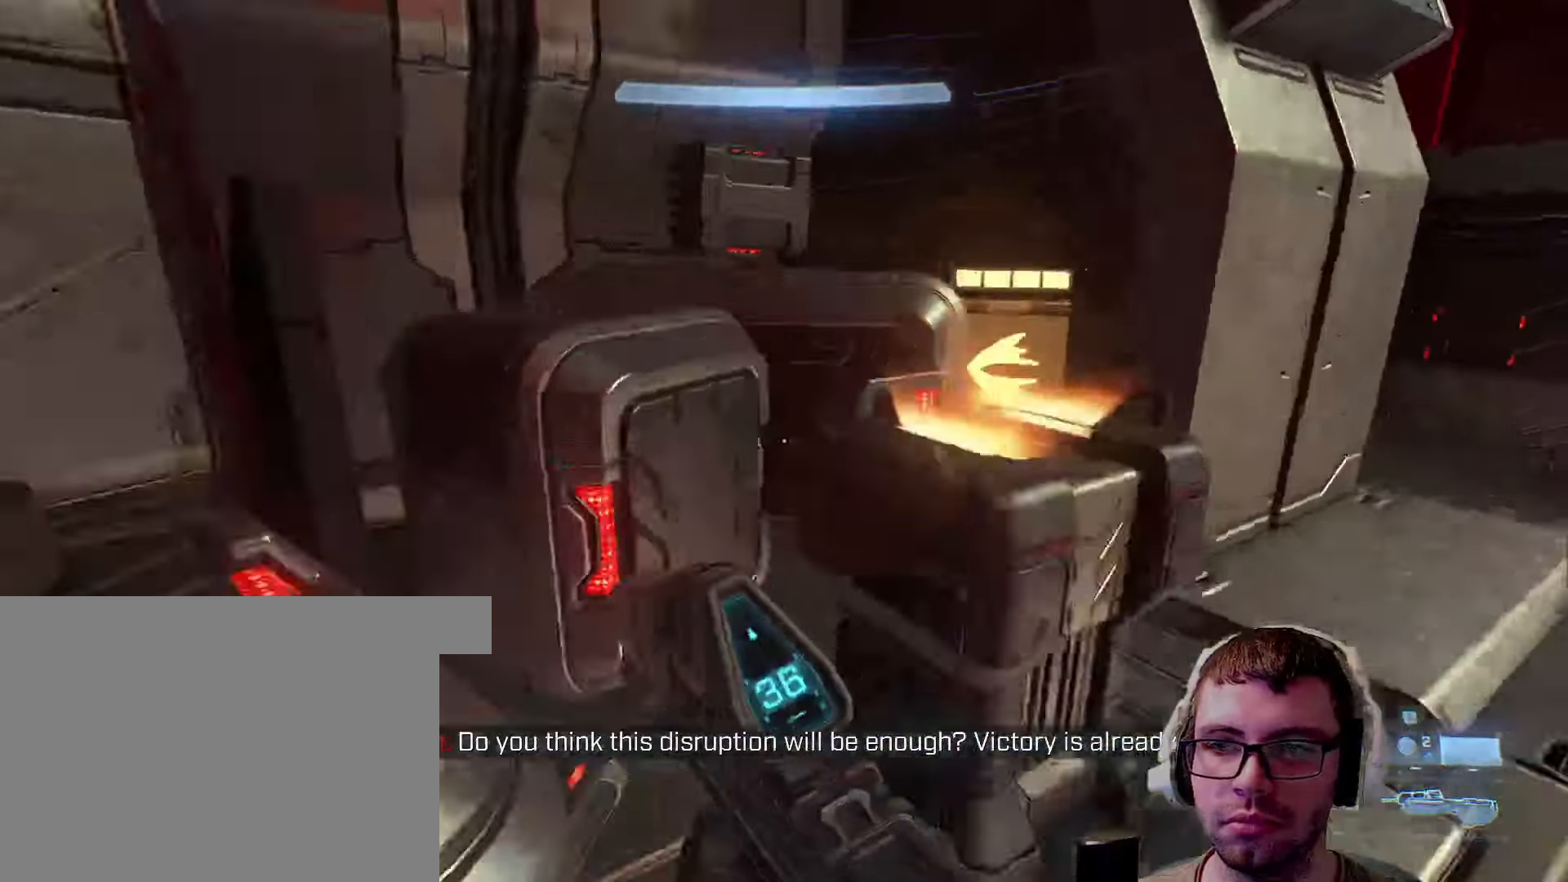
{"keys": ["e"], "mouse": [], "events": [[83, "w", "up"], [183, "e", "down"]]}
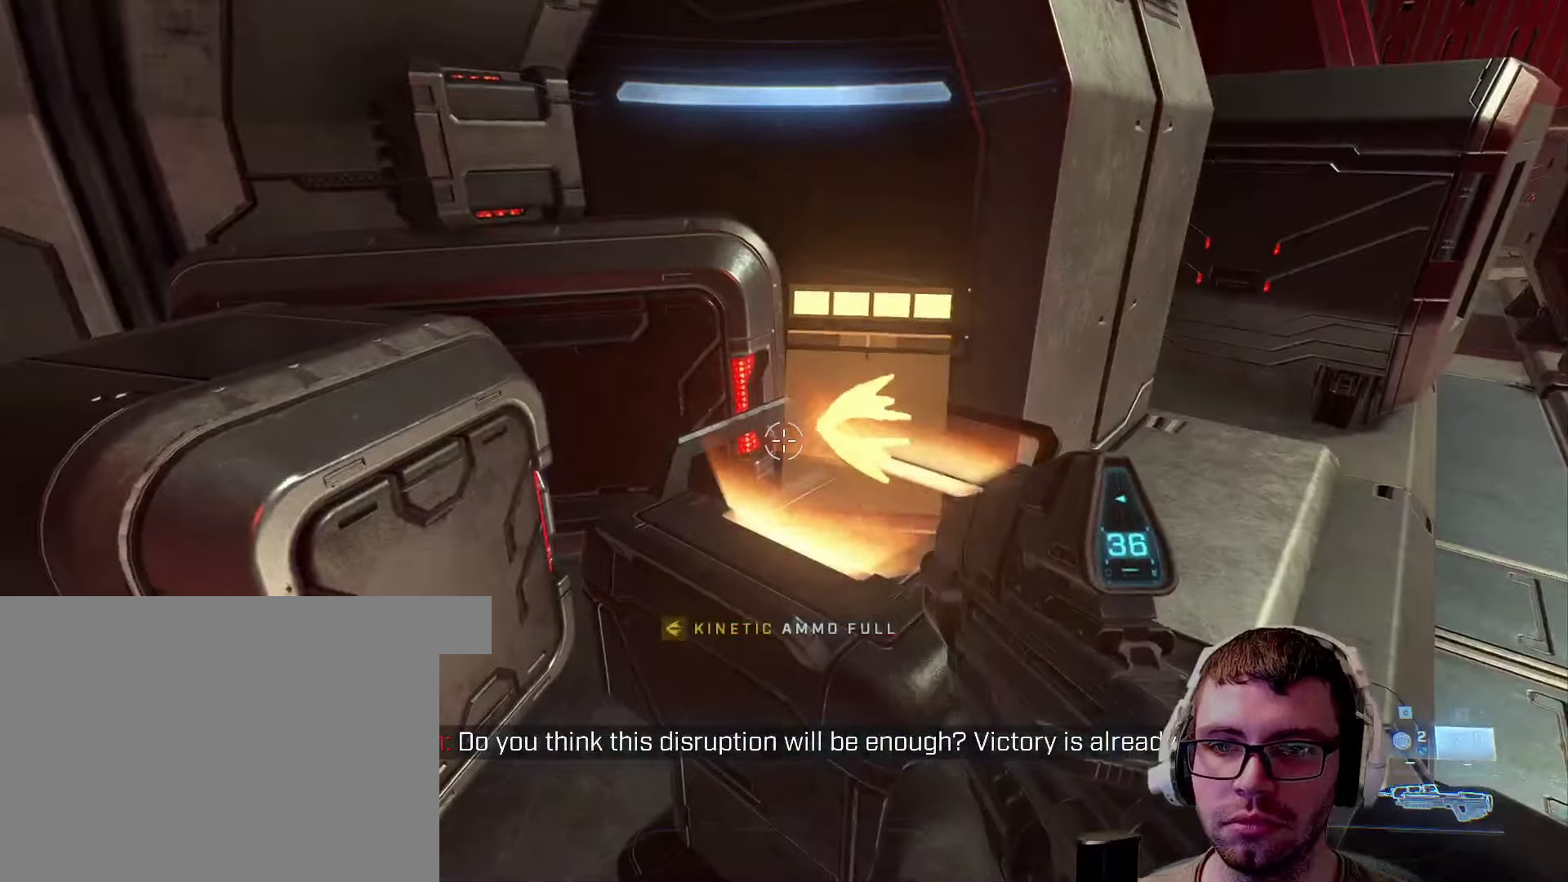
{"keys": [], "mouse": [], "events": [[483, "e", "up"]]}
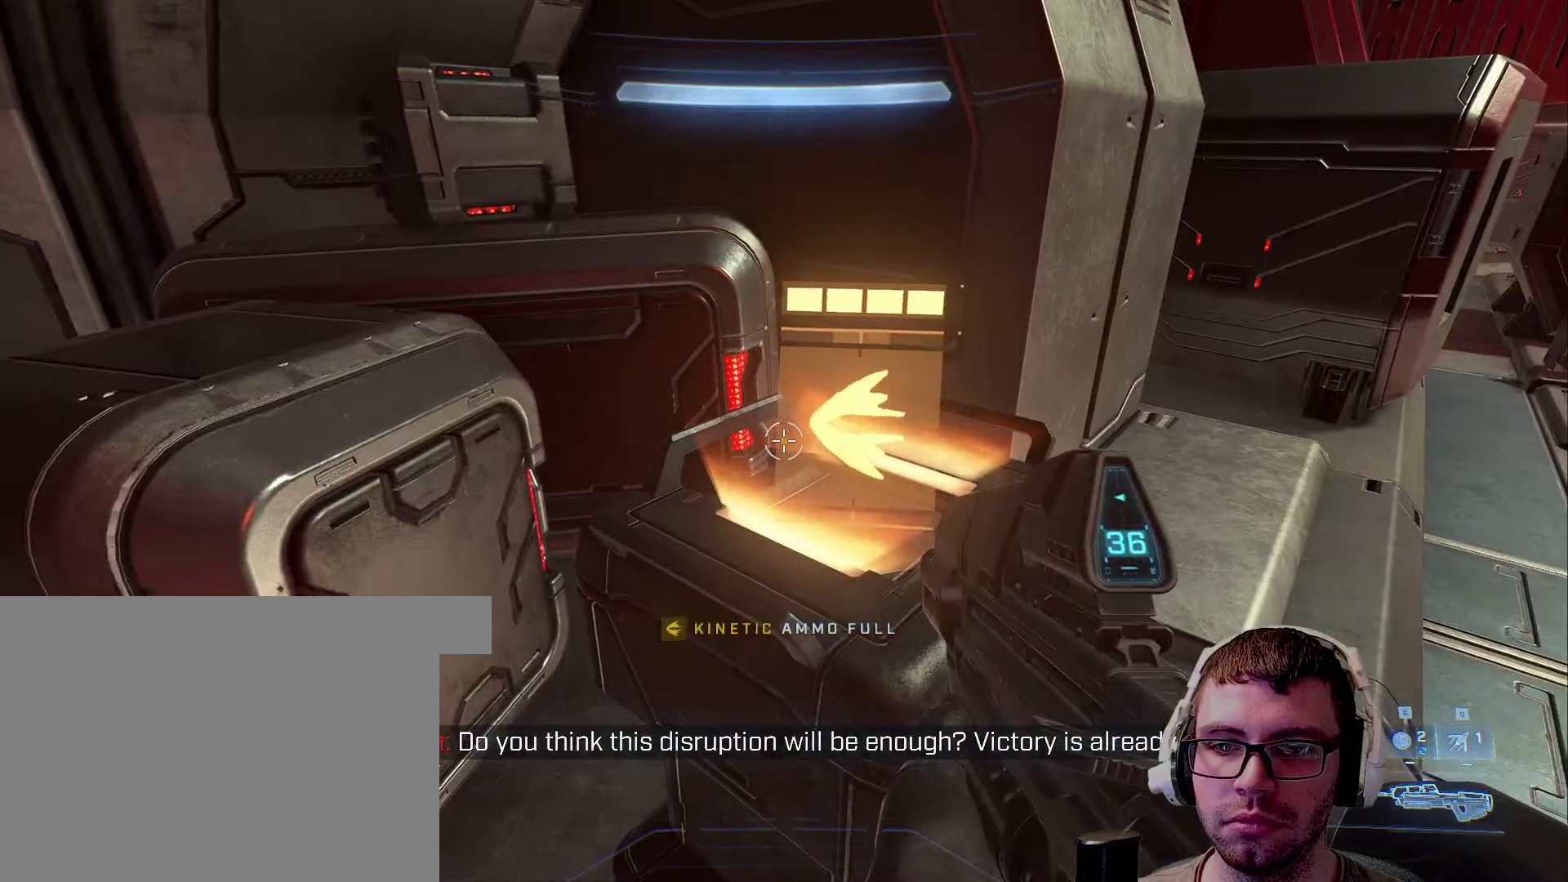
{"keys": ["d", "w"], "mouse": [], "events": [[166, "w", "down"], [216, "d", "down"], [216, "w", "up"], [350, "w", "down"]]}
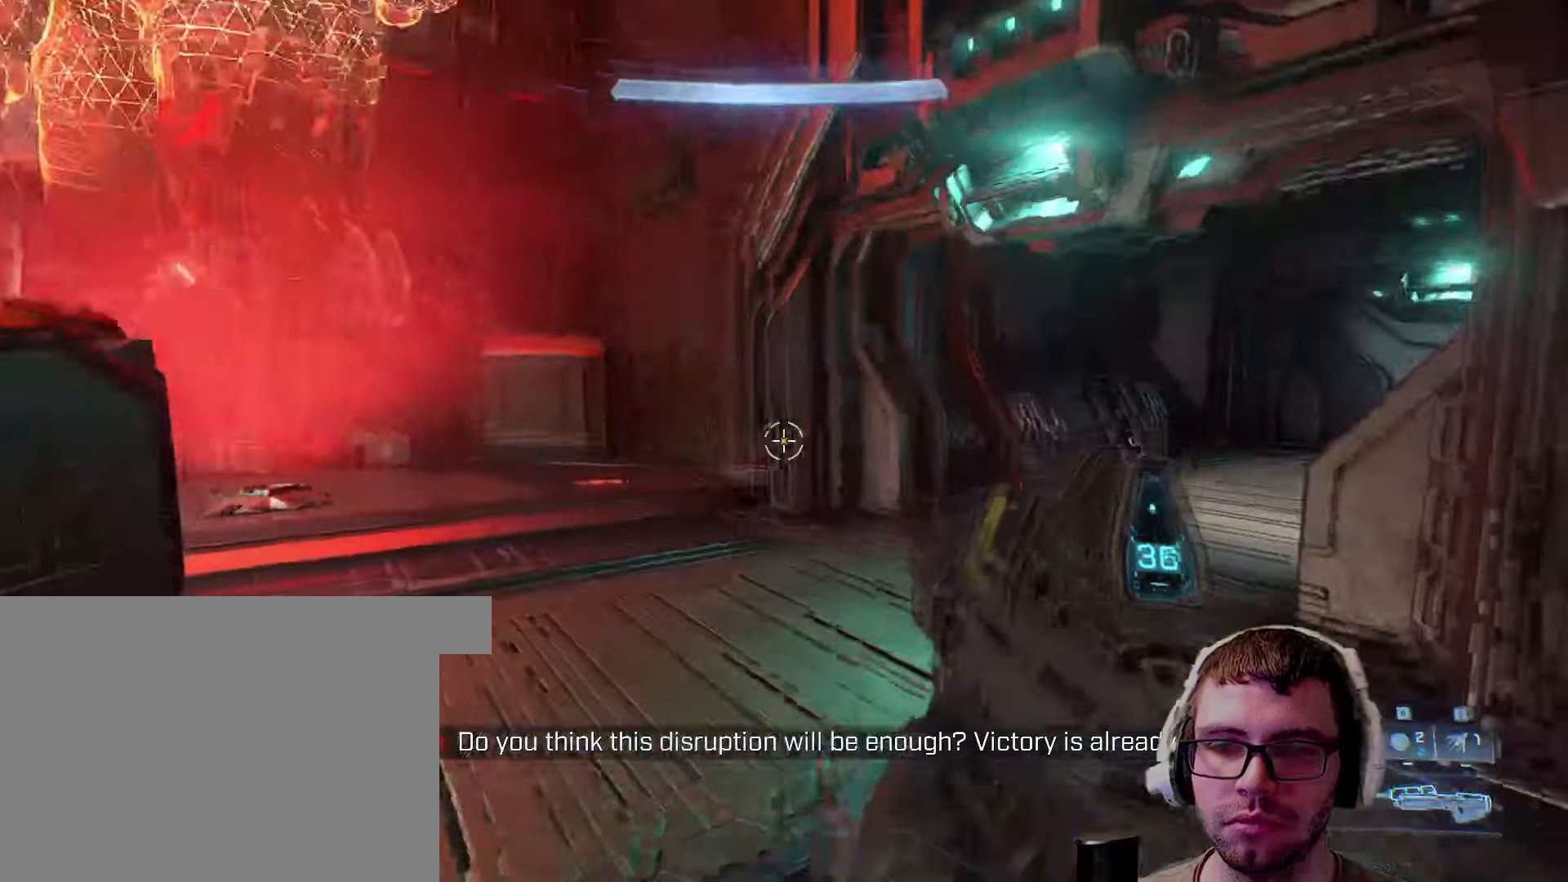
{"keys": ["w"], "mouse": [], "events": [[83, "shift", "down"], [133, "d", "up"], [266, "shift", "up"]]}
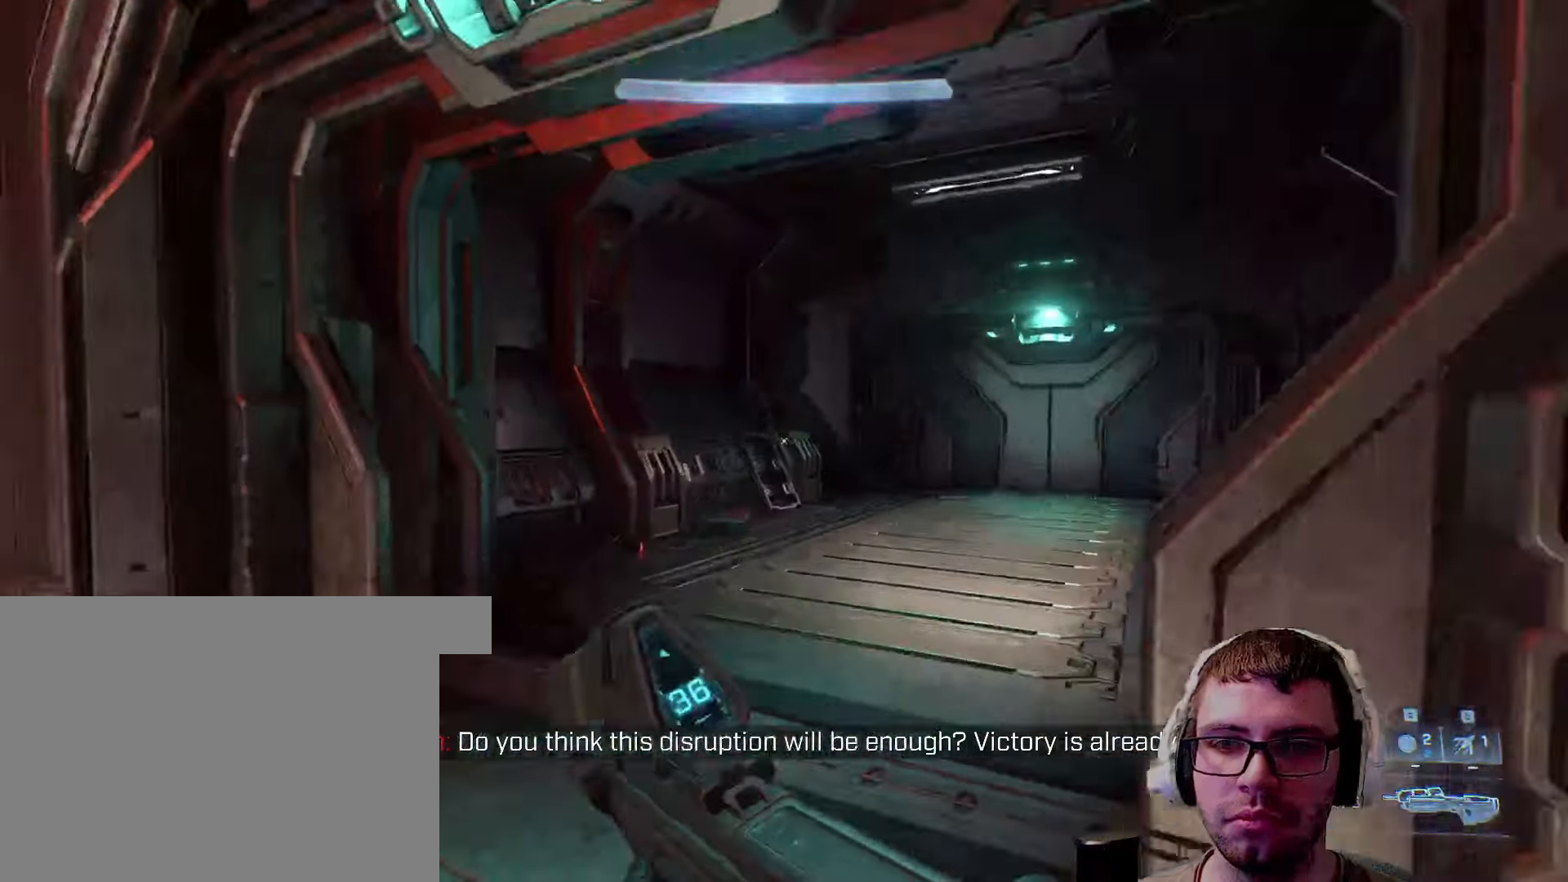
{"keys": ["a", "w"], "mouse": [], "events": [[400, "a", "down"]]}
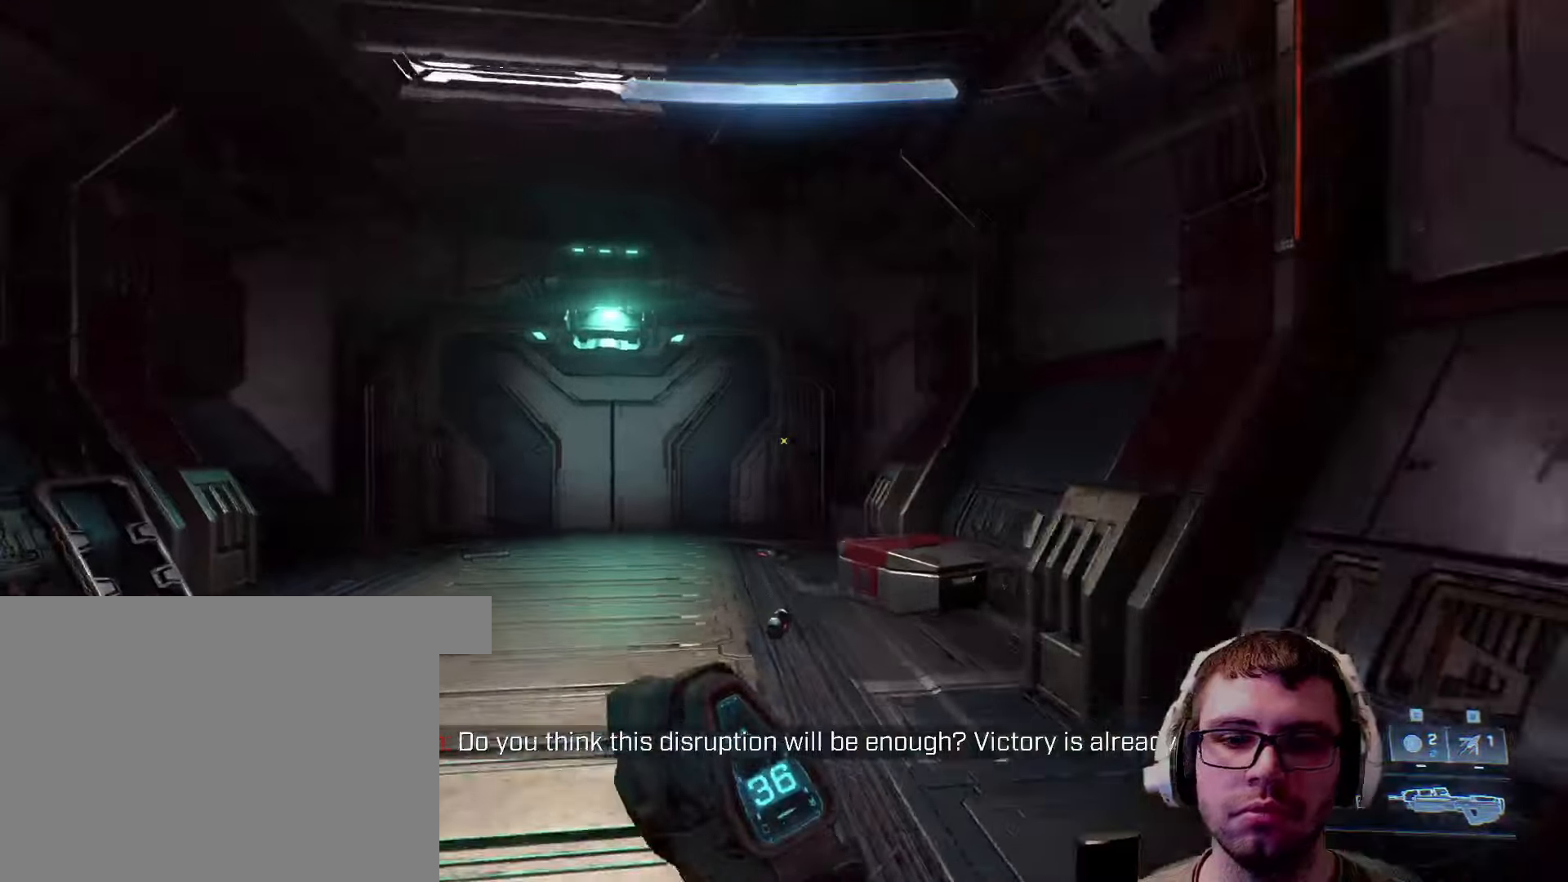
{"keys": ["a", "w"], "mouse": [], "events": []}
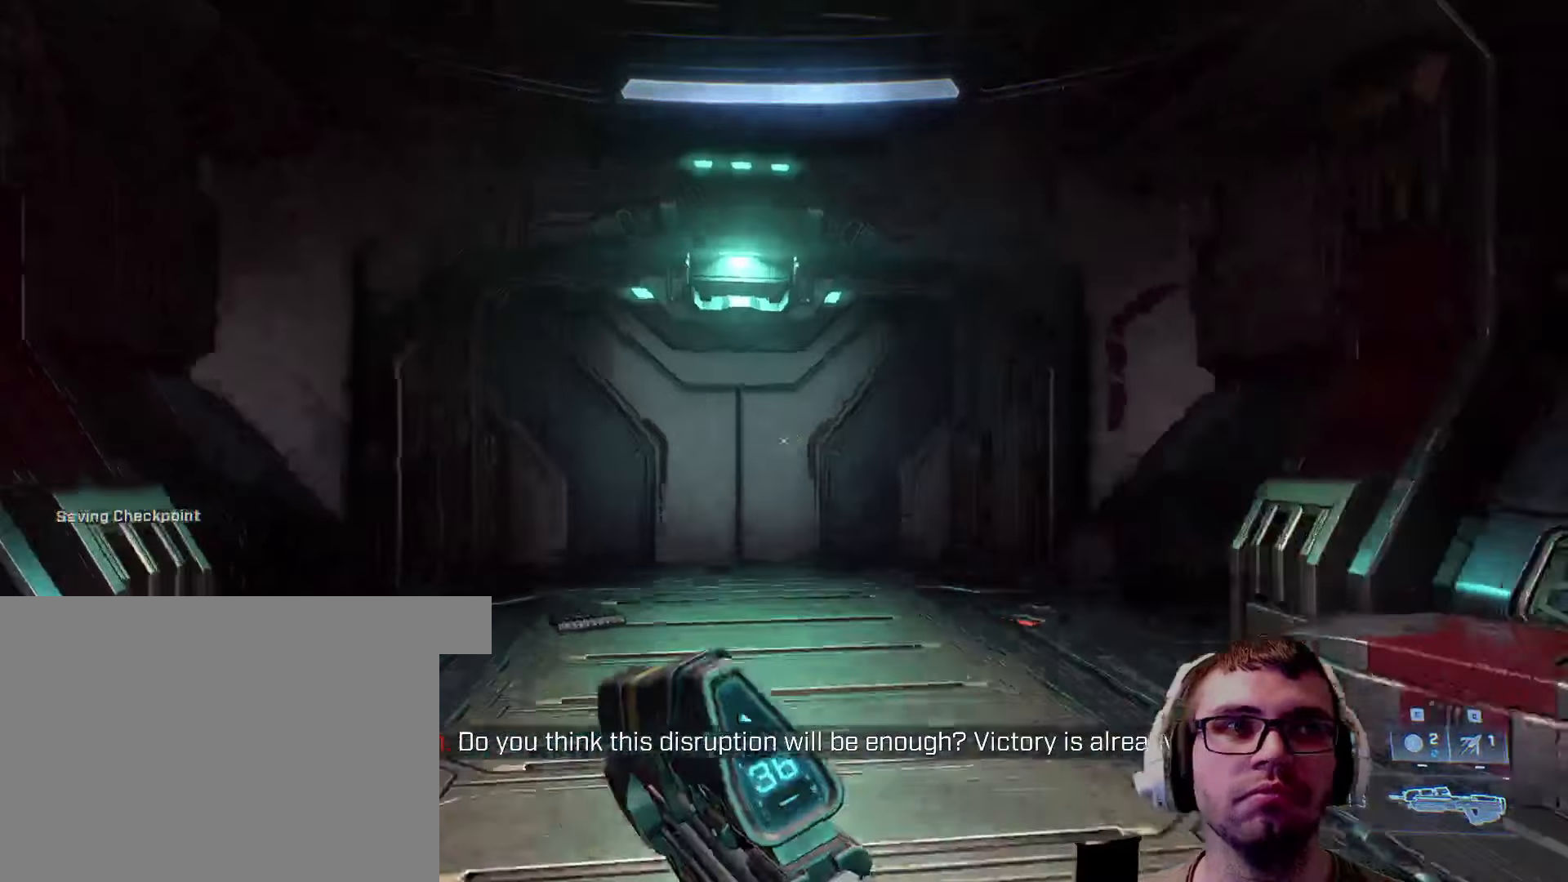
{"keys": ["d", "w"], "mouse": [], "events": [[150, "a", "up"], [433, "d", "down"]]}
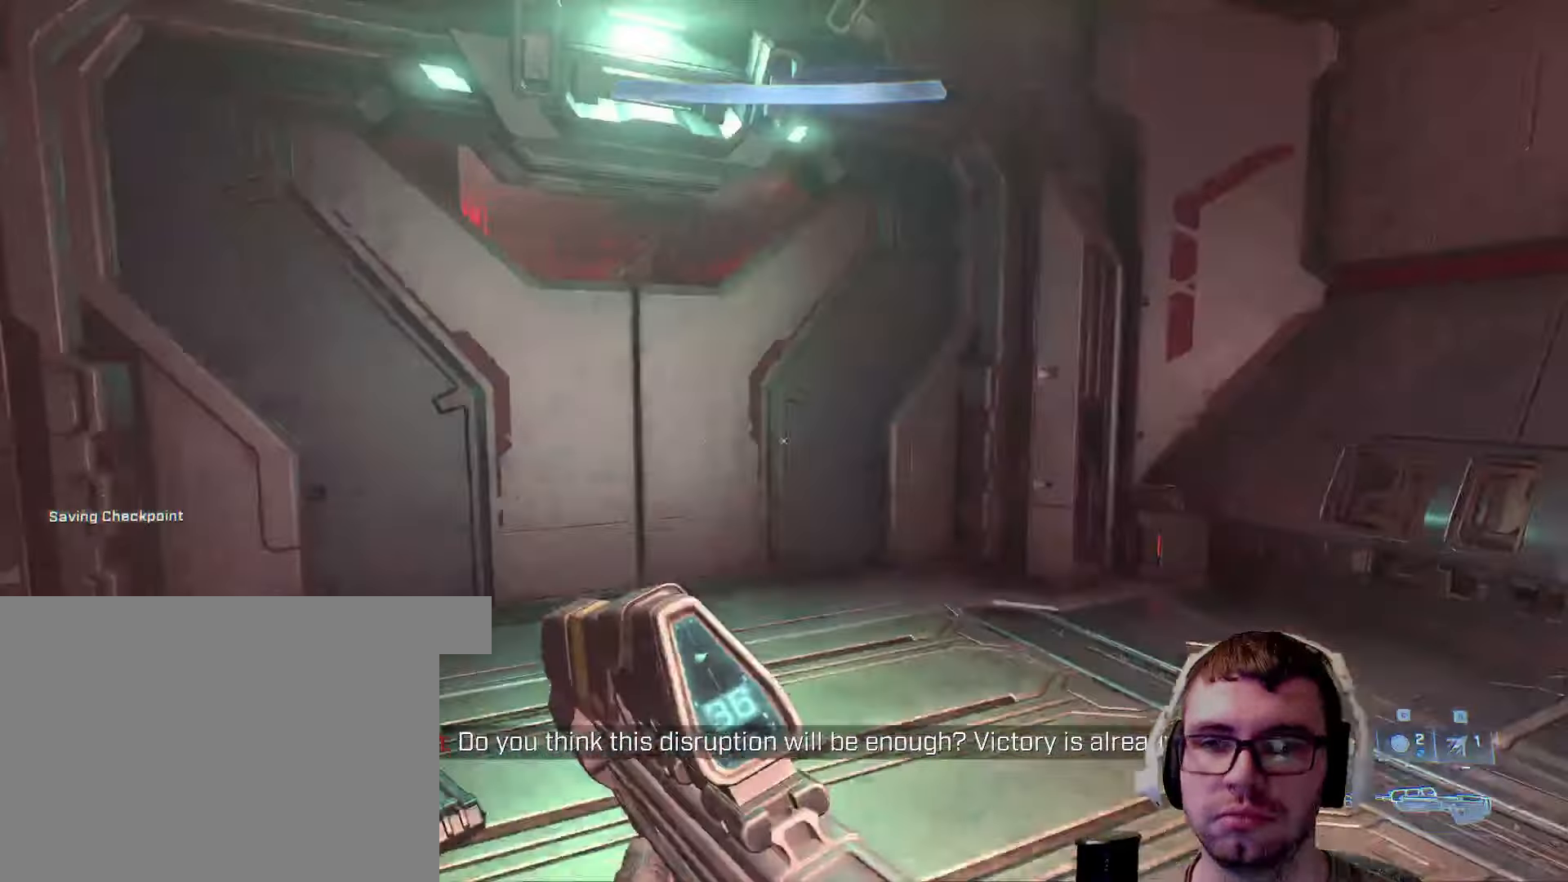
{"keys": ["w"], "mouse": [], "events": [[133, "d", "up"]]}
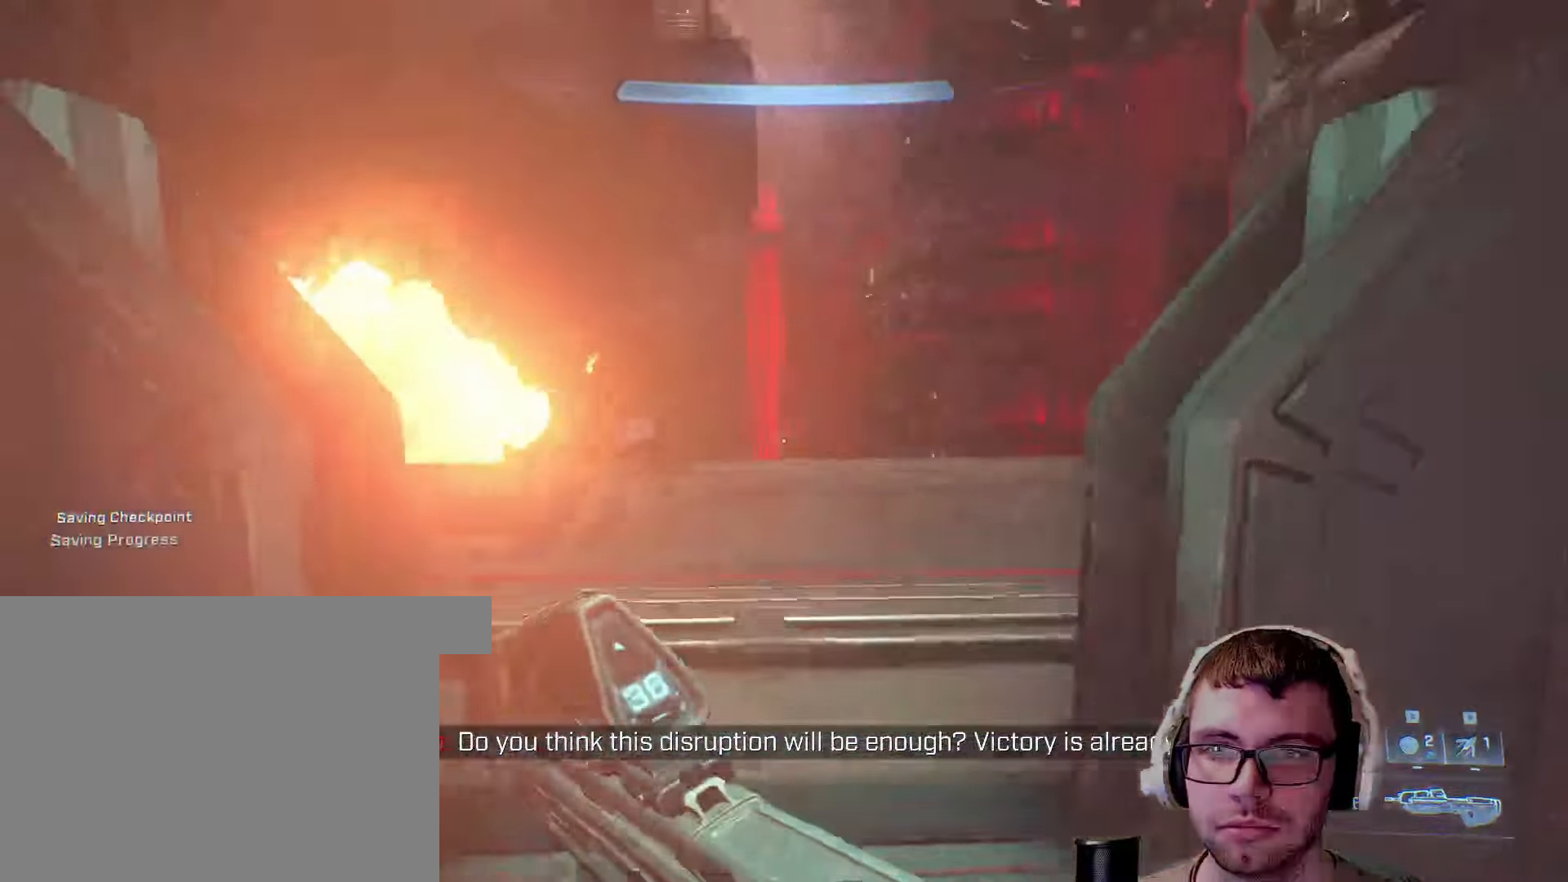
{"keys": ["w"], "mouse": [], "events": []}
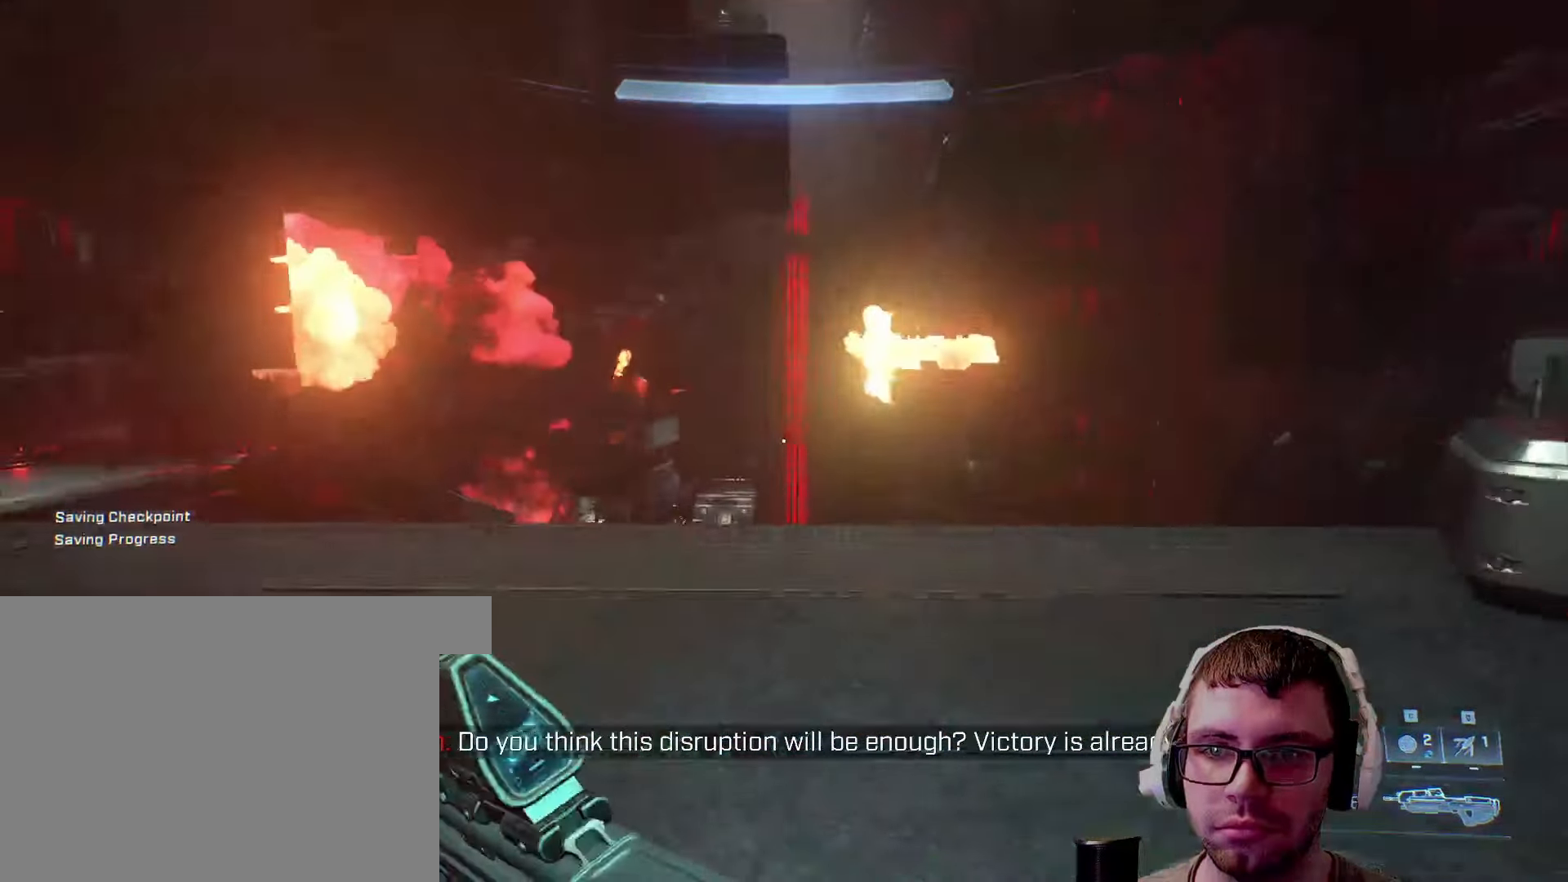
{"keys": [], "mouse": [], "events": [[367, "w", "up"]]}
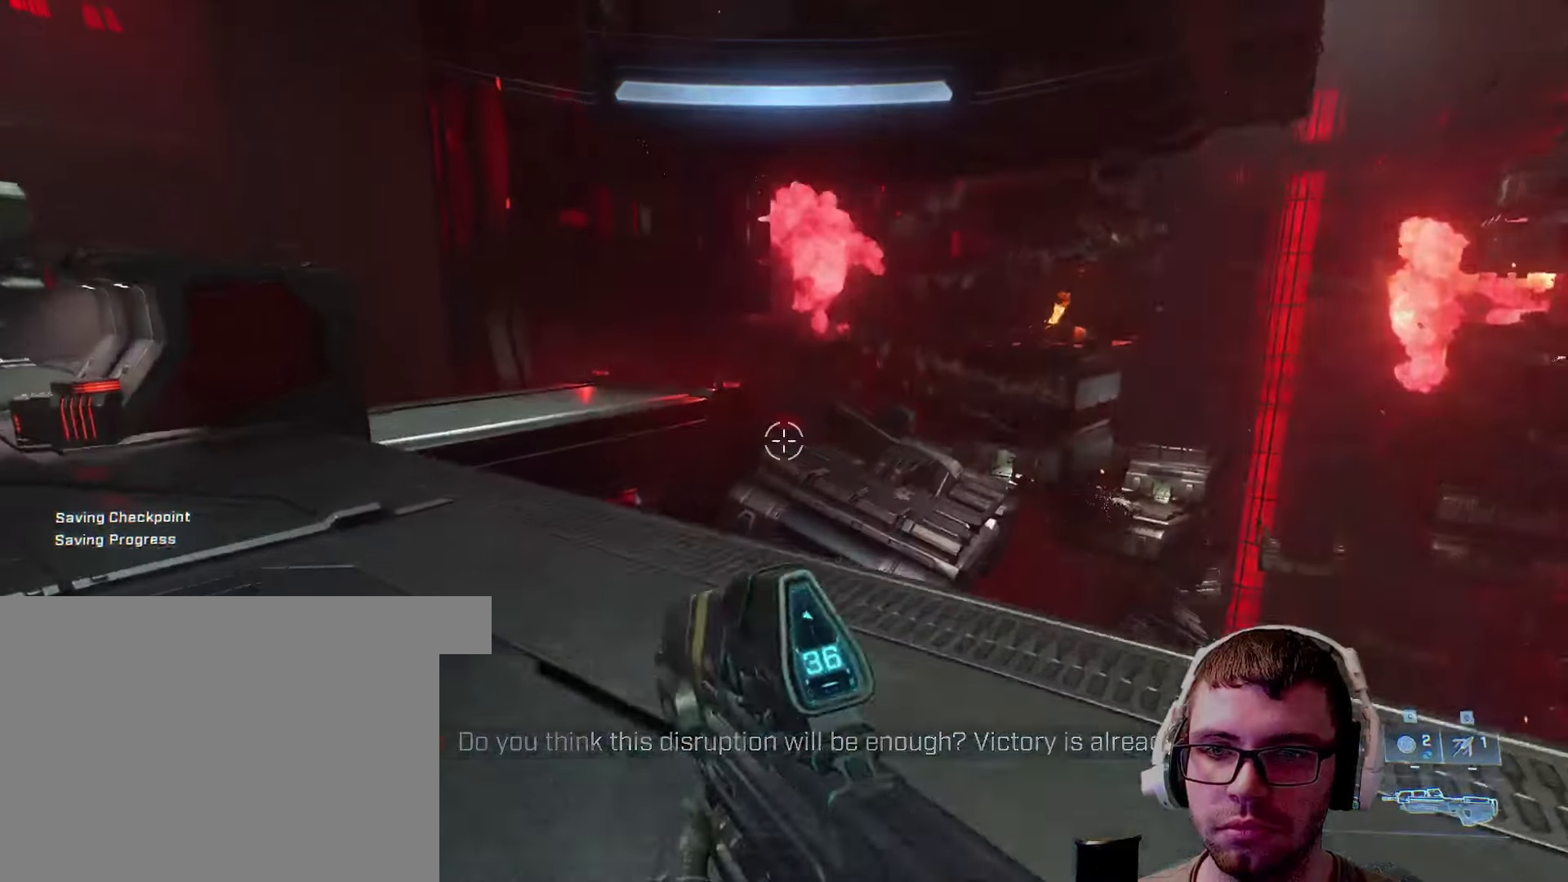
{"keys": ["shift", "w"], "mouse": [], "events": [[333, "w", "down"], [467, "shift", "down"]]}
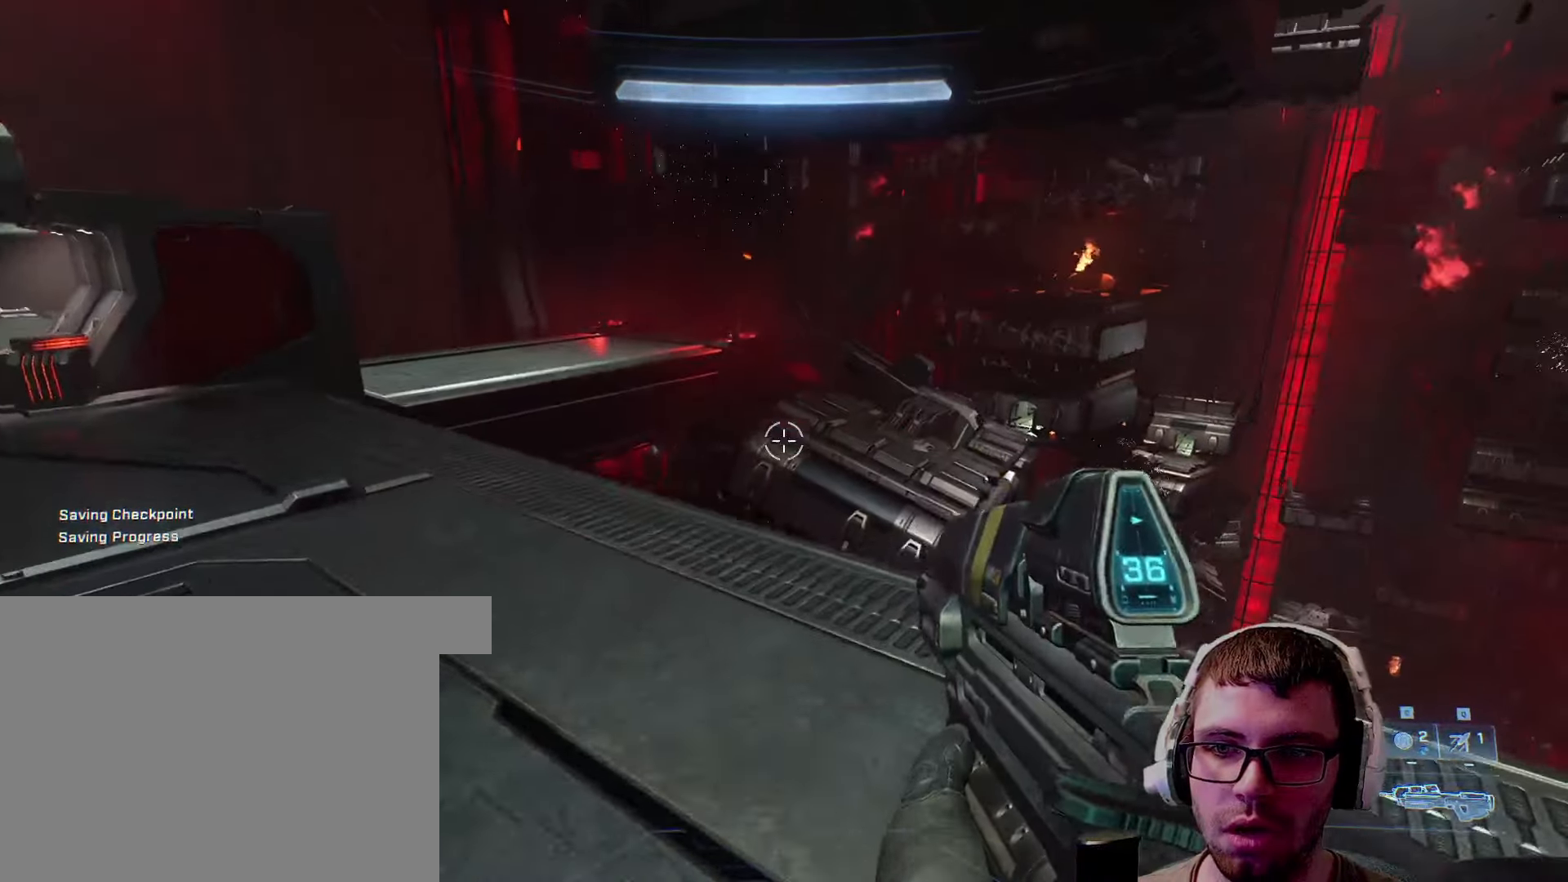
{"keys": ["space", "w"], "mouse": [], "events": [[283, "shift", "up"], [500, "space", "down"]]}